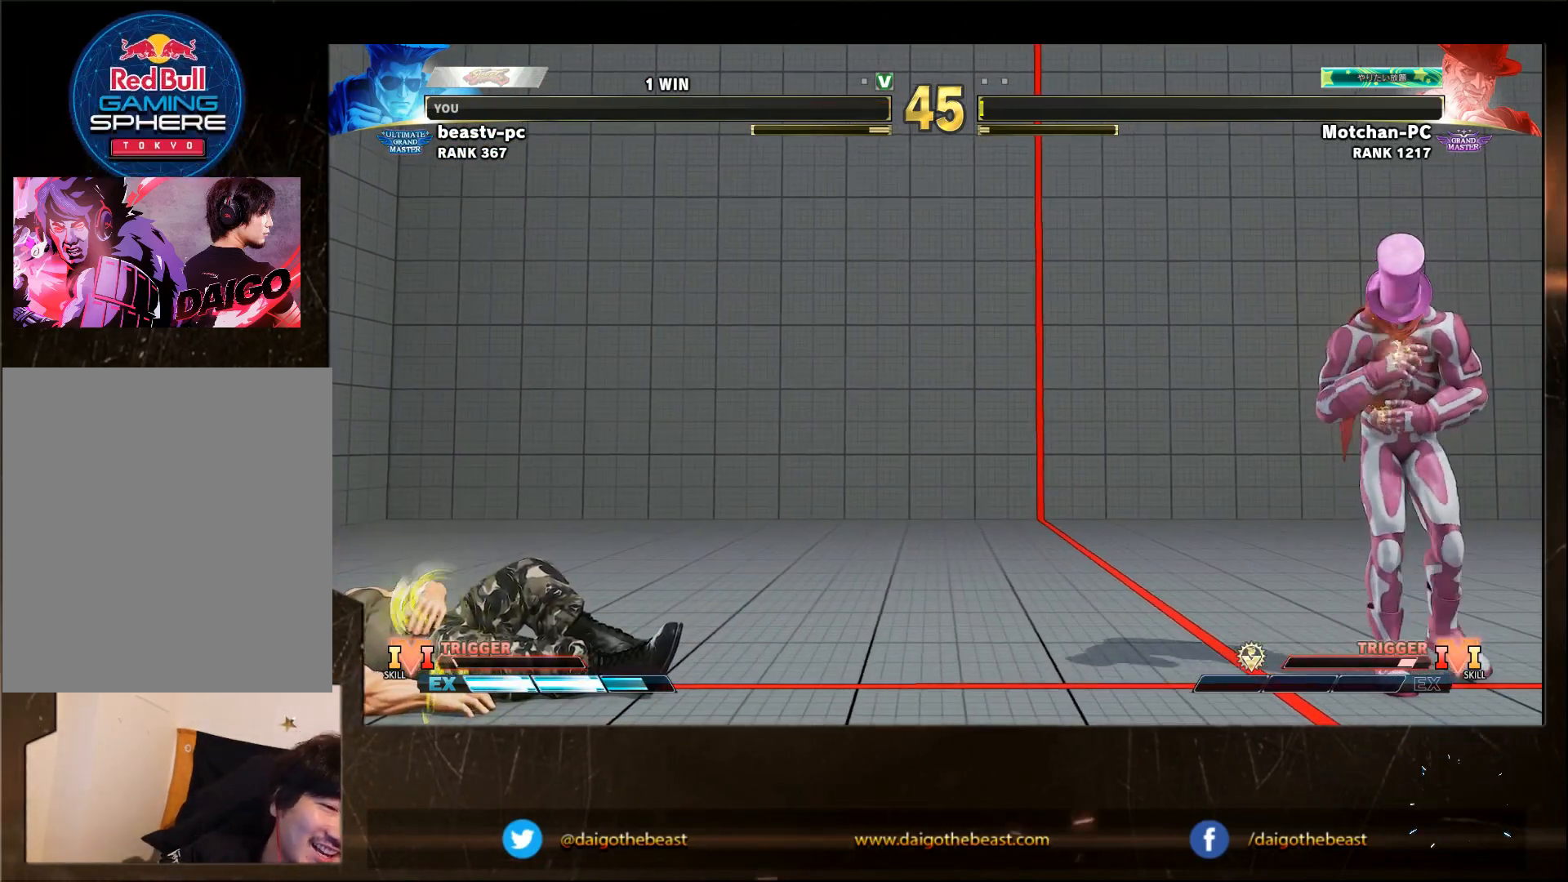
Gameplay with a controller (arcade stick); each line is a JSON object with the inputs held at the frame after it. "events" lists button and stick changes between this image and that frame as [ms after this image, input, new state], when the widget could be followed in between. Not read: L3 MK R3.
{"buttons": [], "left_stick": "down-left", "events": []}
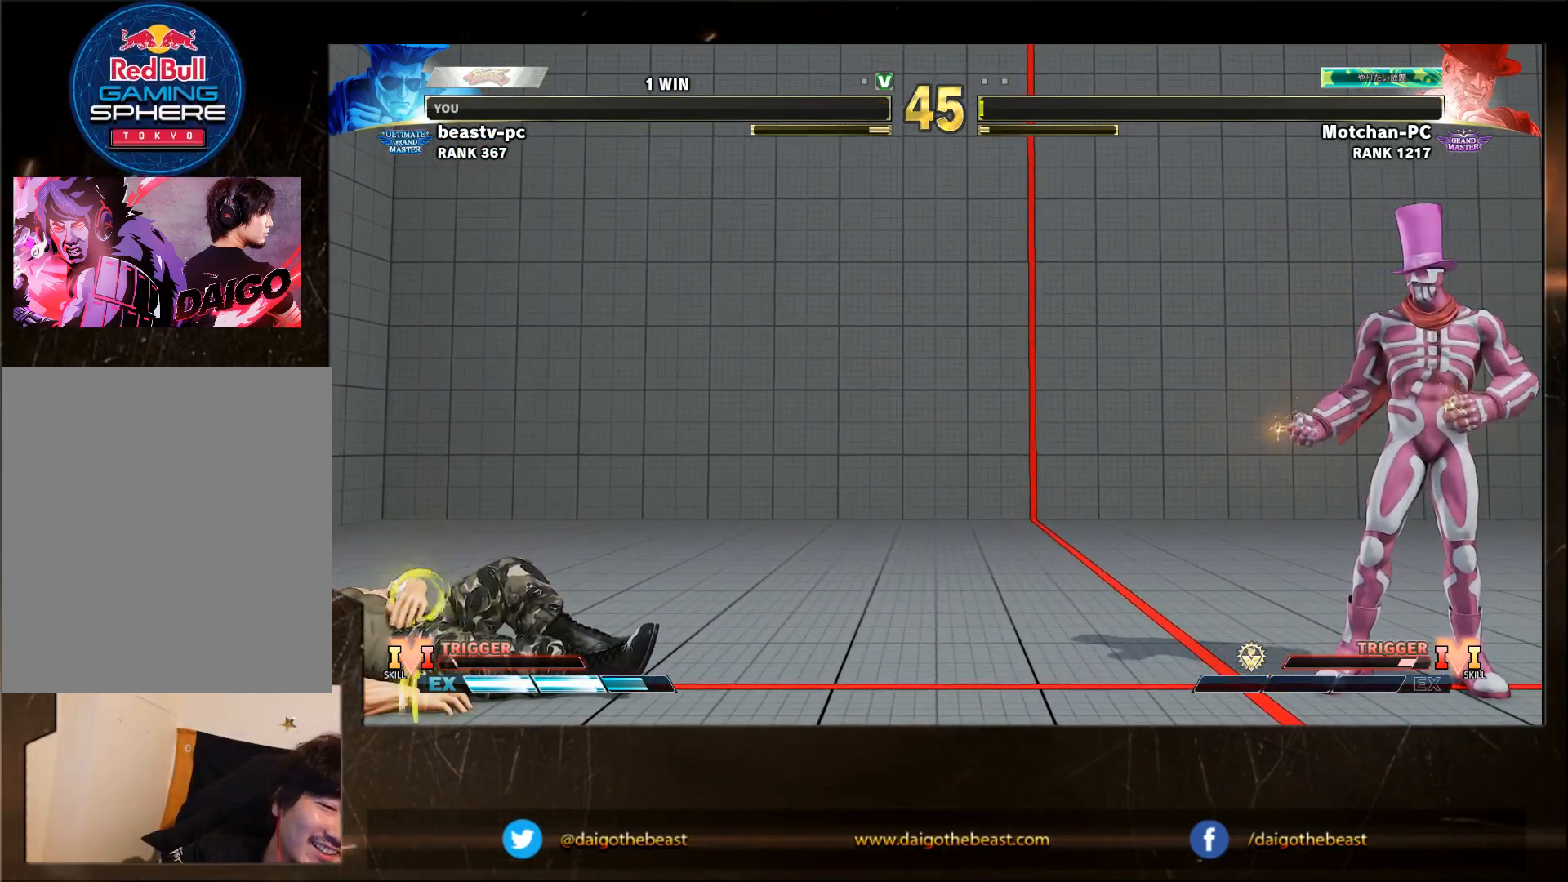
{"buttons": [], "left_stick": "down-left", "events": []}
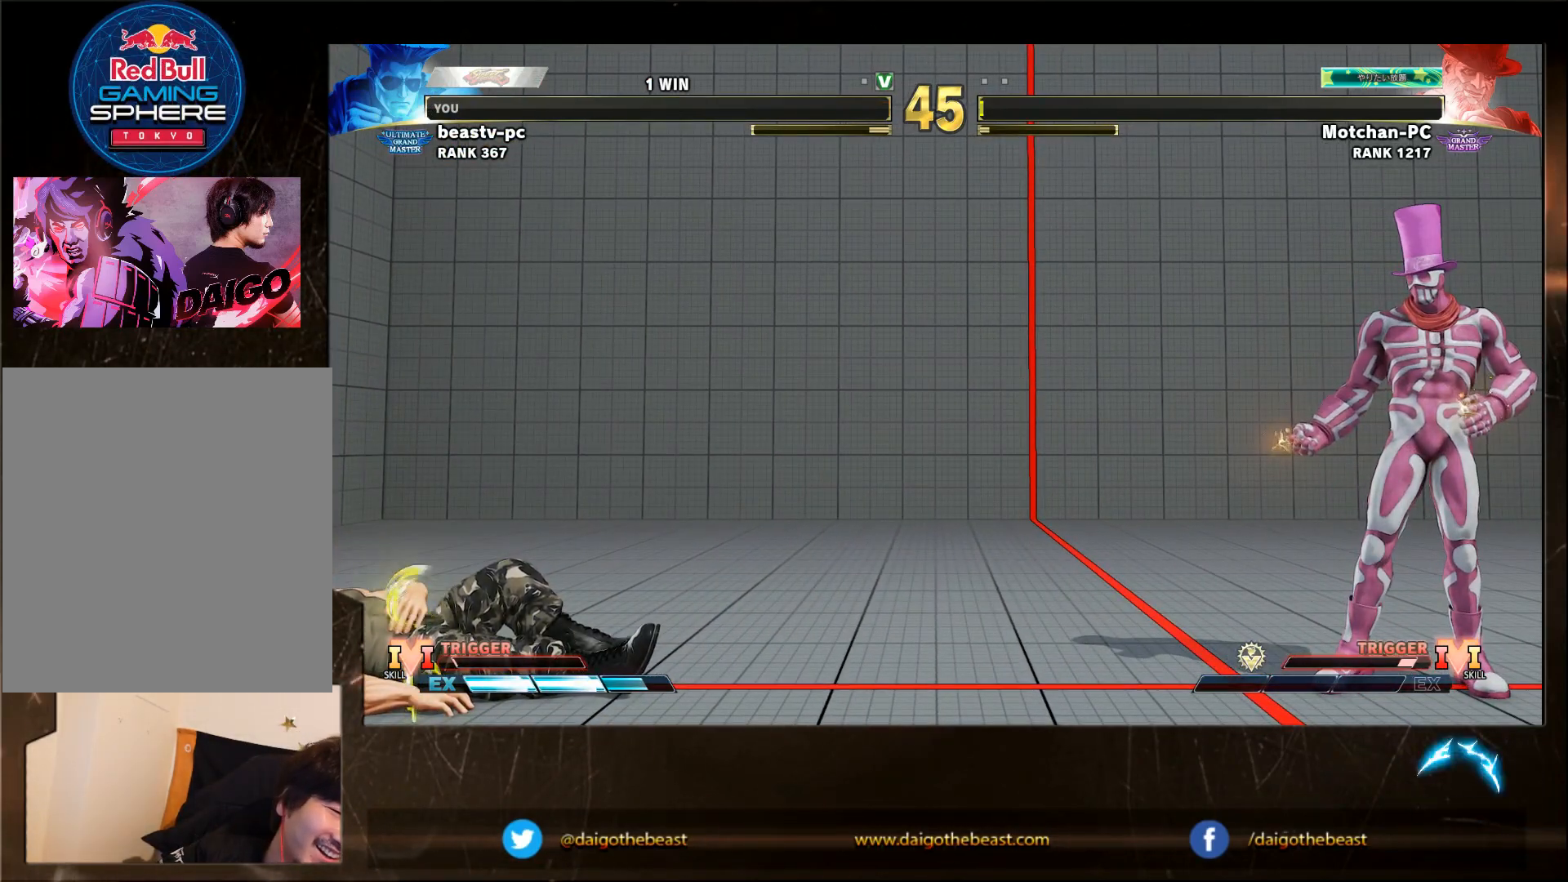
{"buttons": [], "left_stick": "down-left", "events": []}
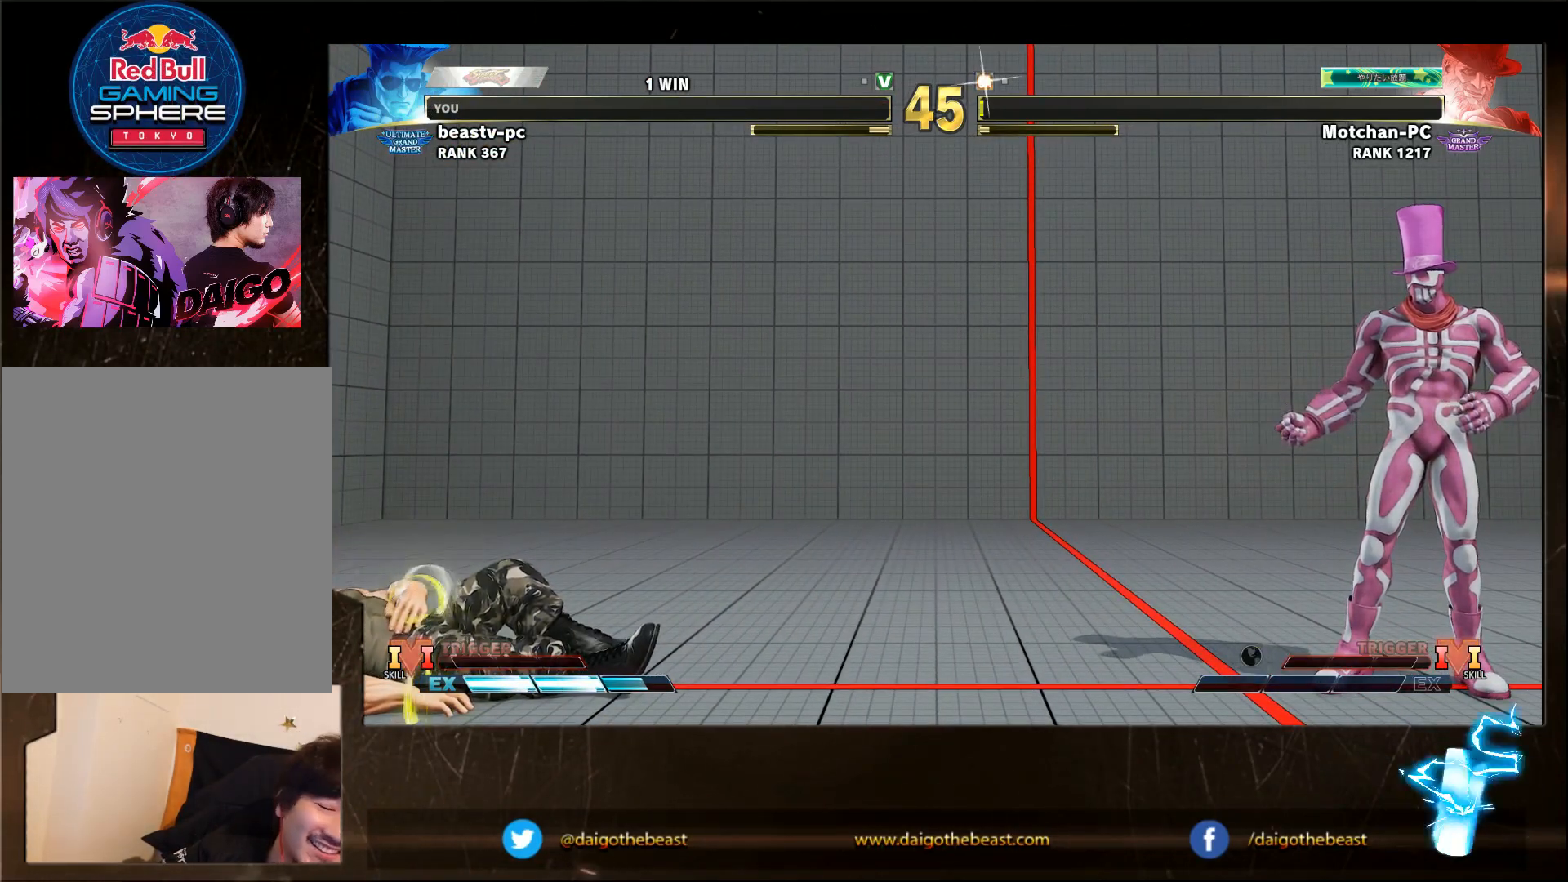
{"buttons": [], "left_stick": "down-left", "events": []}
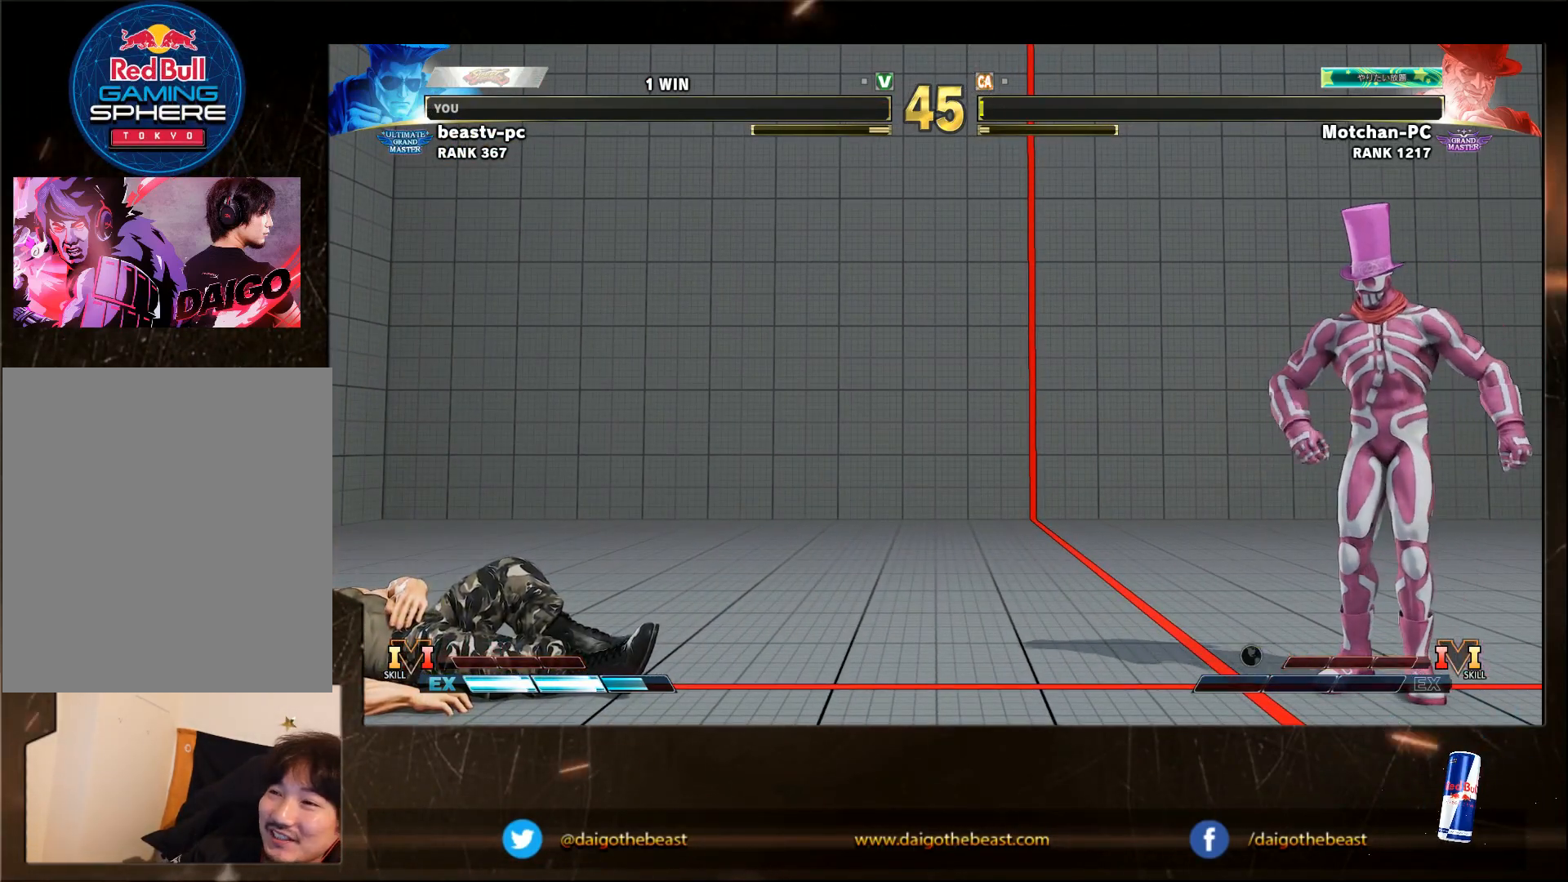
{"buttons": [], "left_stick": "down-left", "events": []}
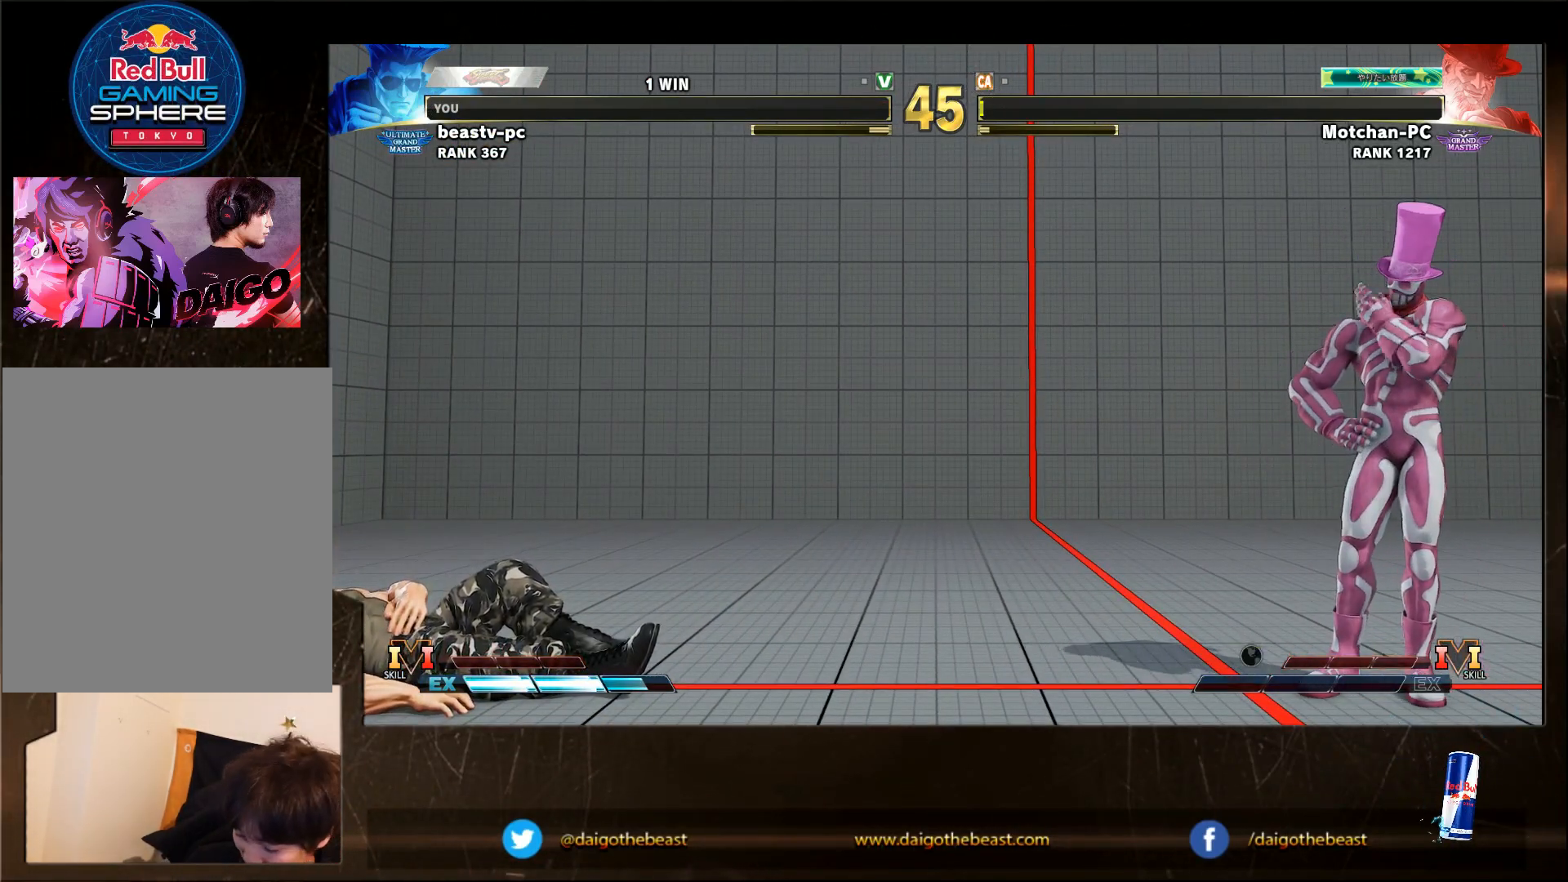
{"buttons": [], "left_stick": "down-left", "events": []}
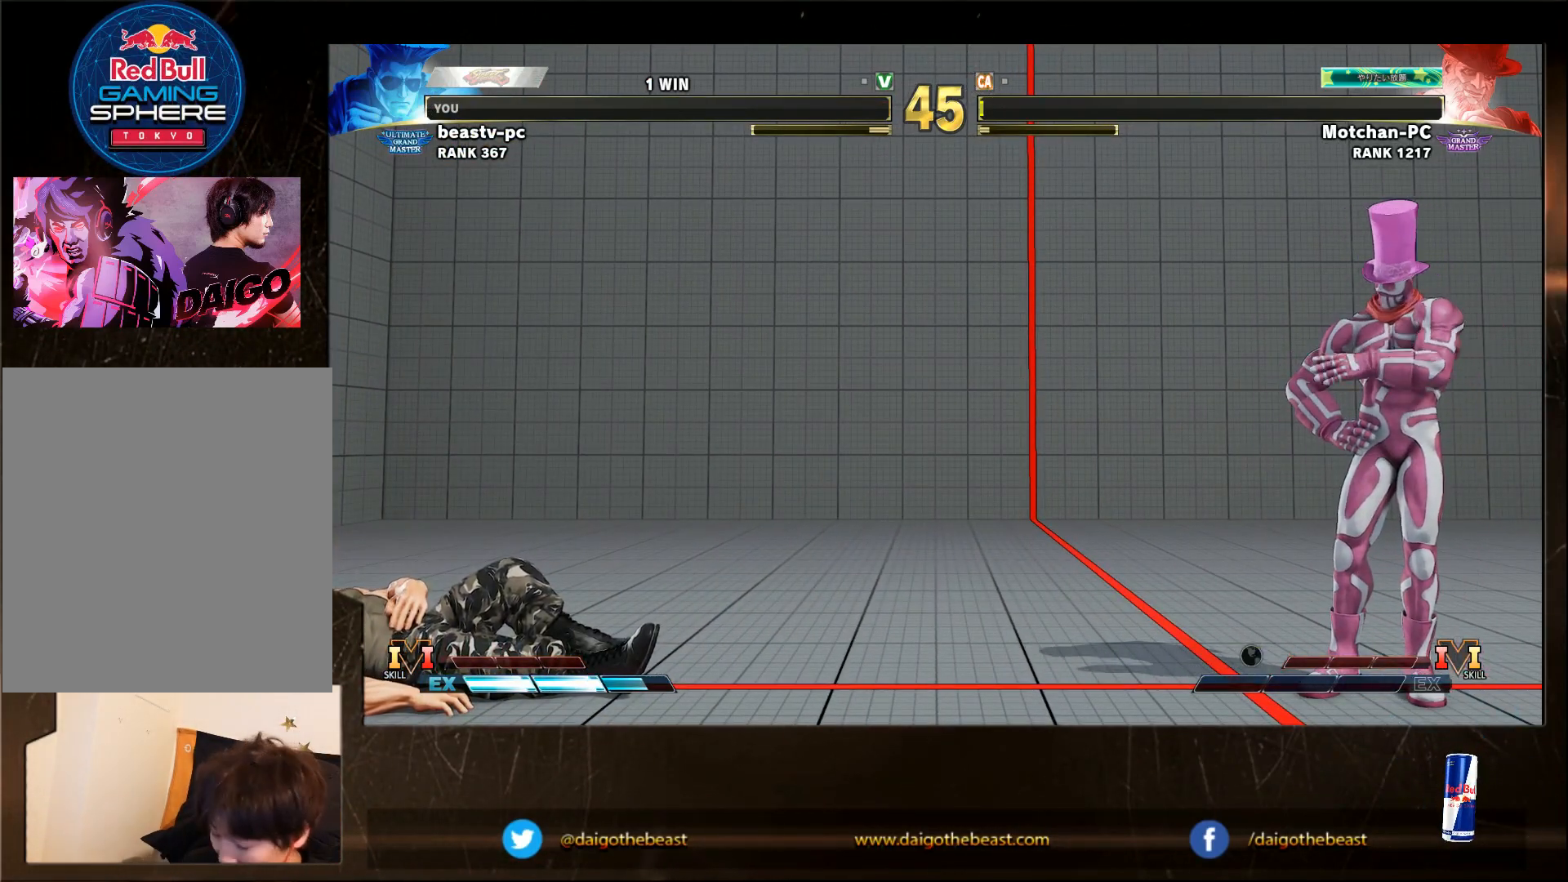
{"buttons": [], "left_stick": "down-left", "events": [[33, "CIRCLE", "down"], [483, "CIRCLE", "up"]]}
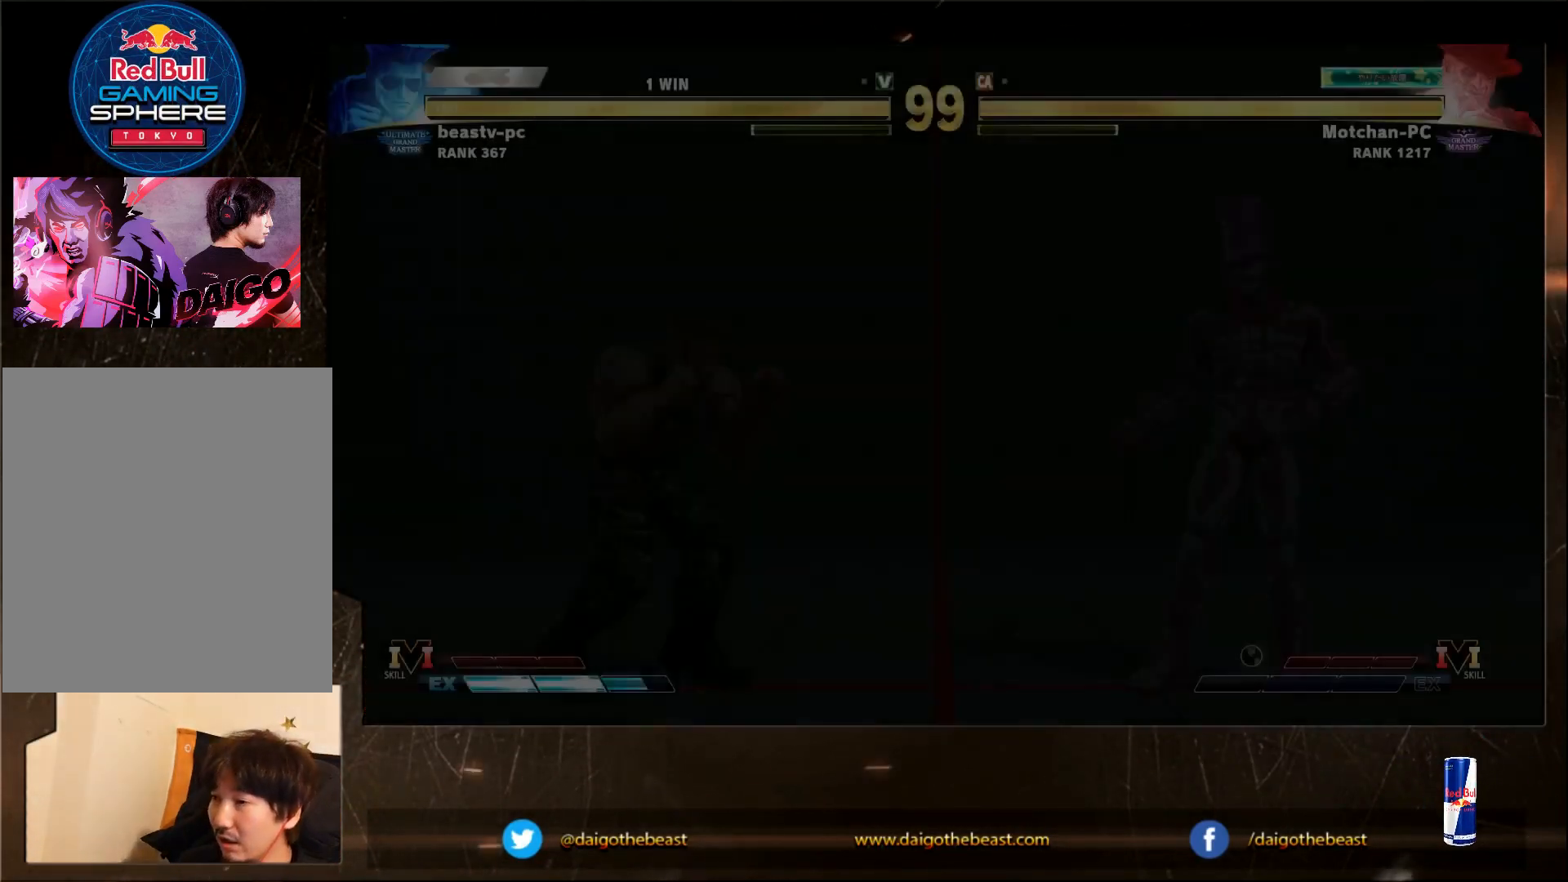
{"buttons": [], "left_stick": "down-left", "events": []}
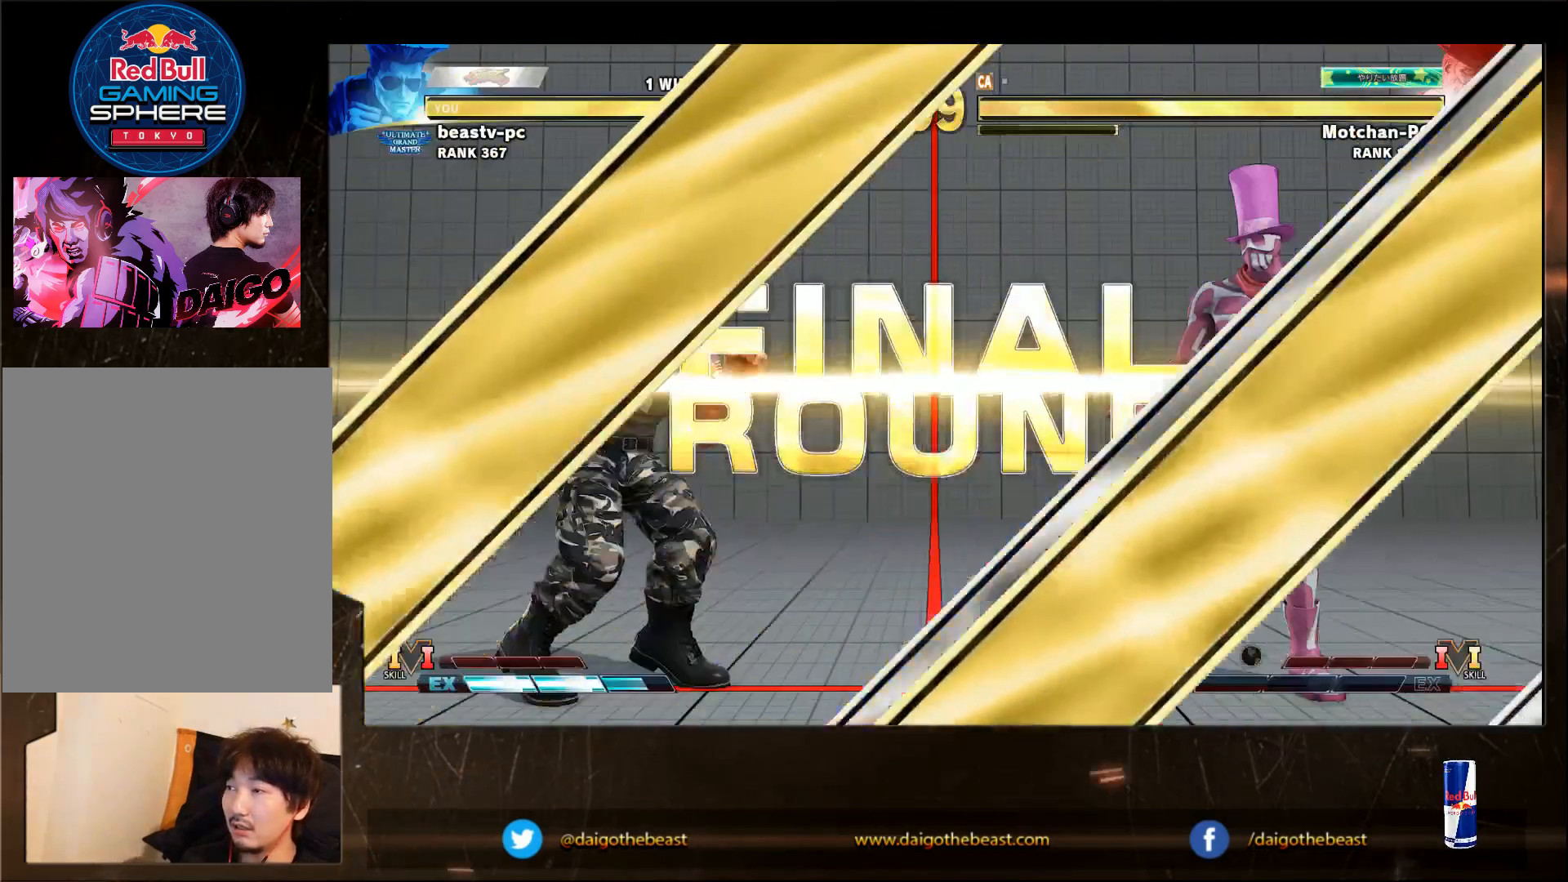
{"buttons": [], "left_stick": "down-left", "events": []}
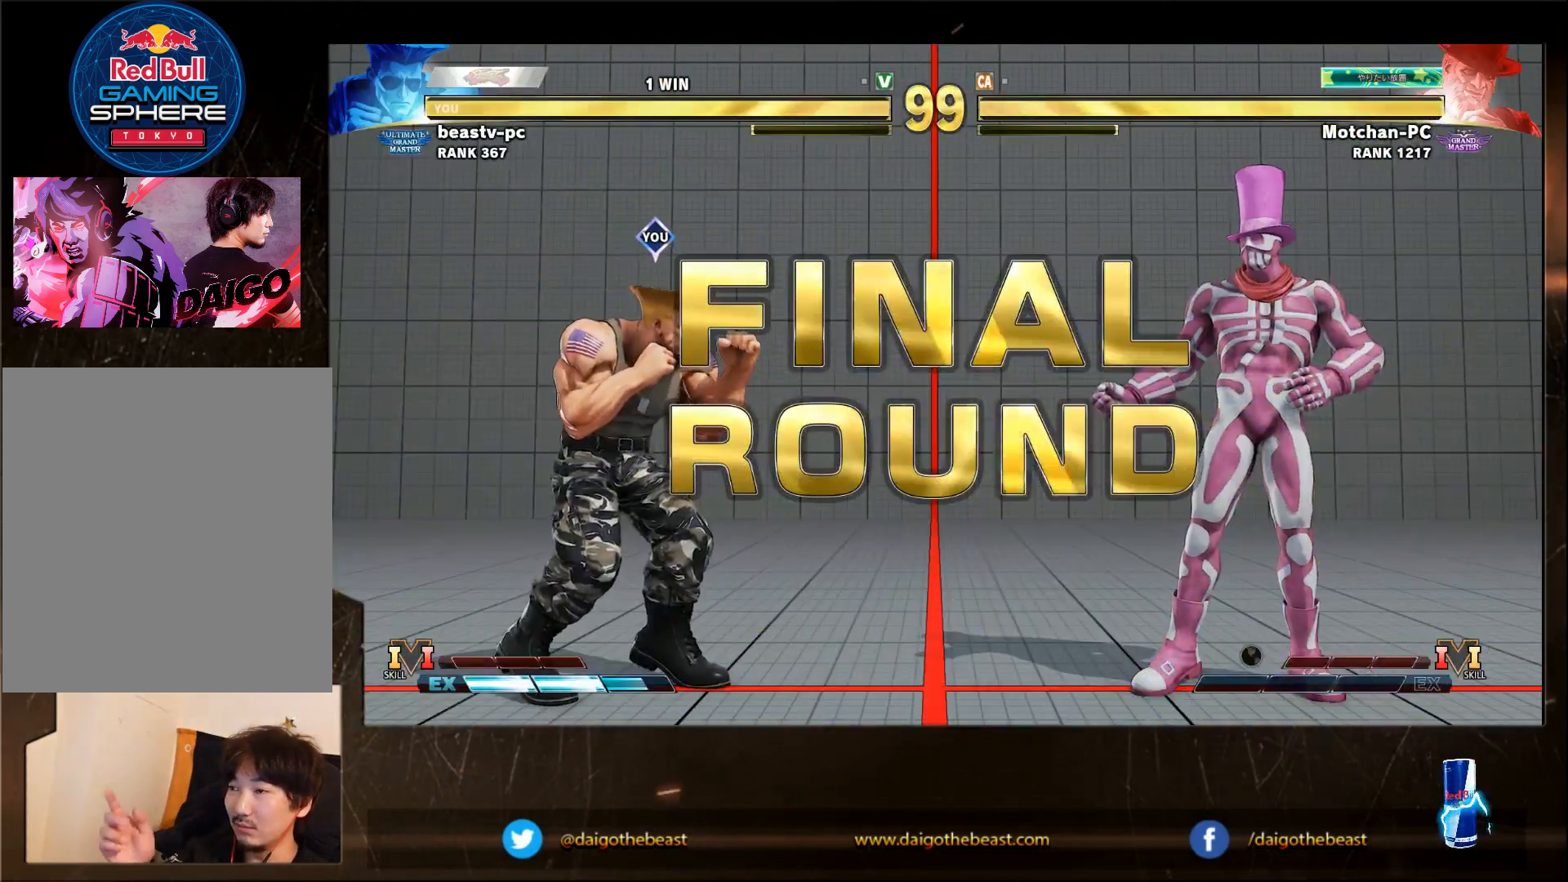
{"buttons": [], "left_stick": "down-left", "events": []}
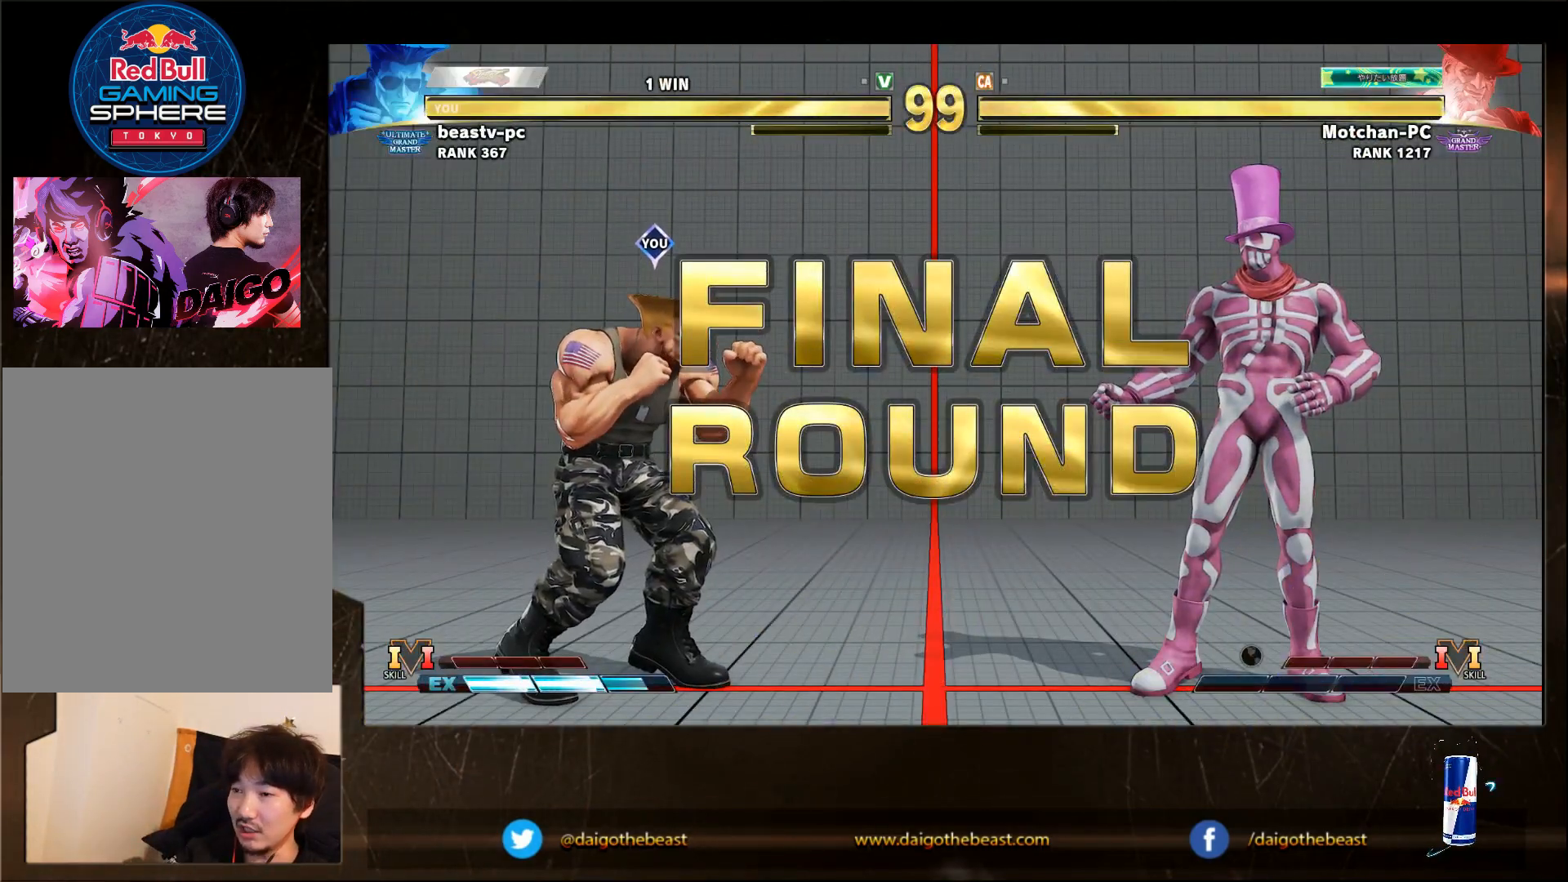
{"buttons": [], "left_stick": "down-left", "events": []}
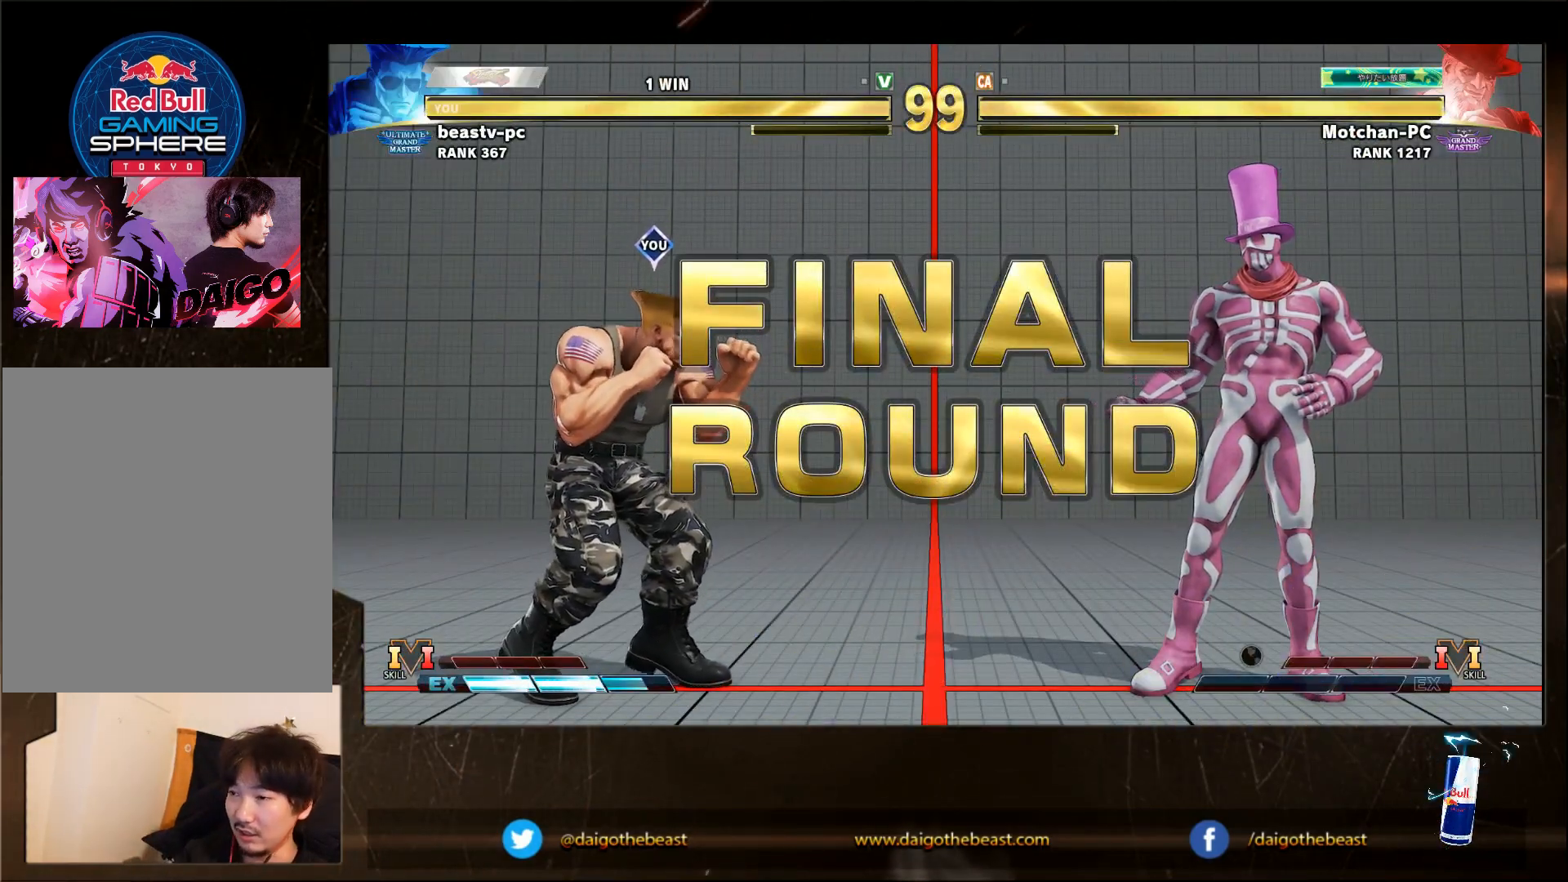
{"buttons": [], "left_stick": "down-left", "events": []}
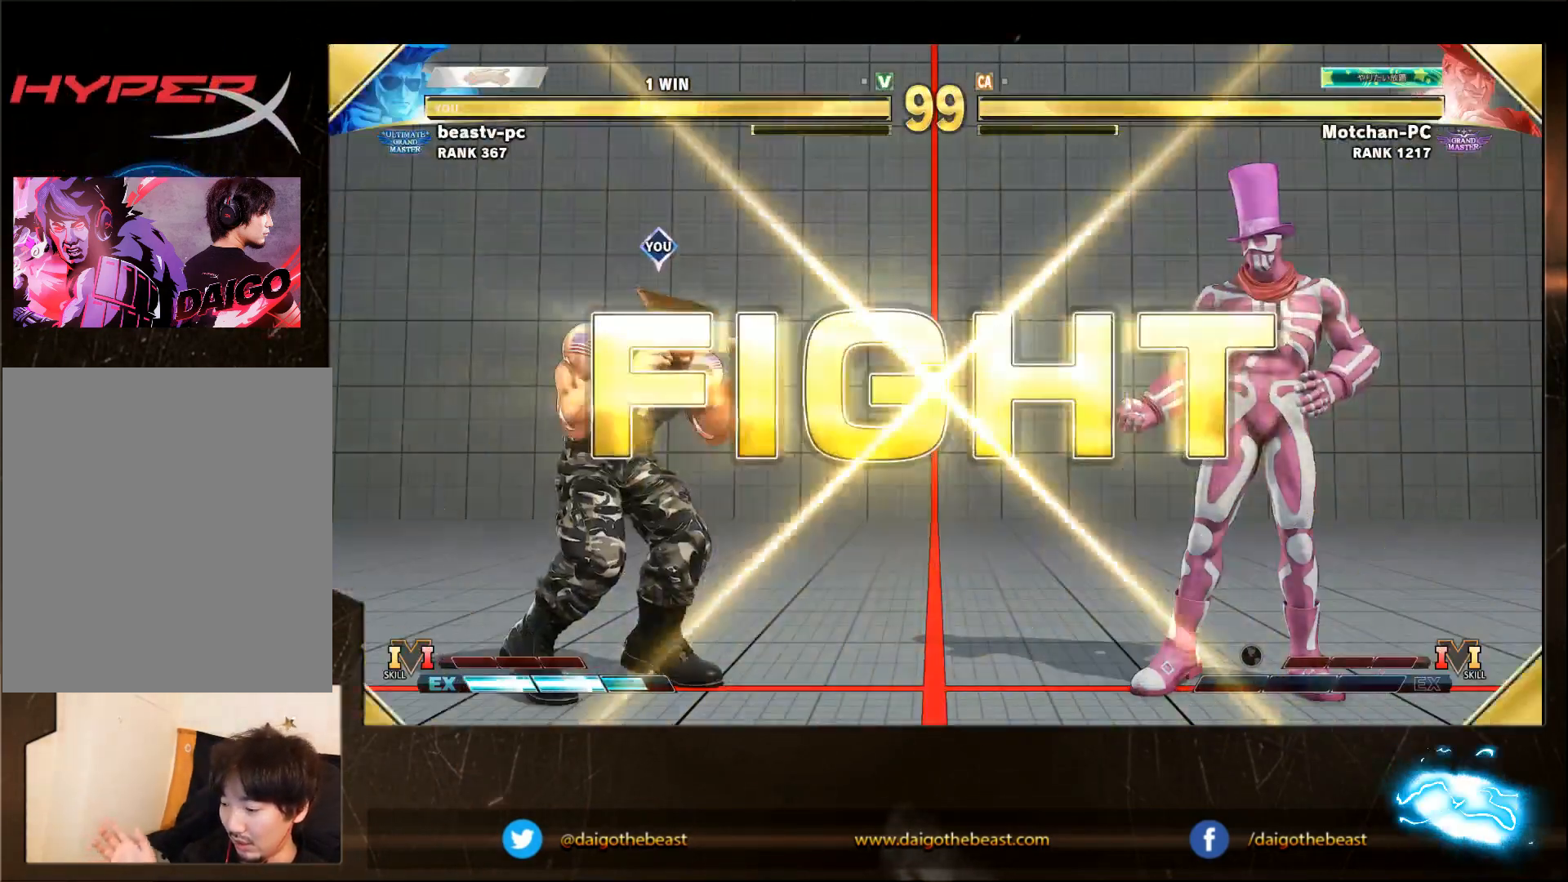
{"buttons": [], "left_stick": "down-left", "events": []}
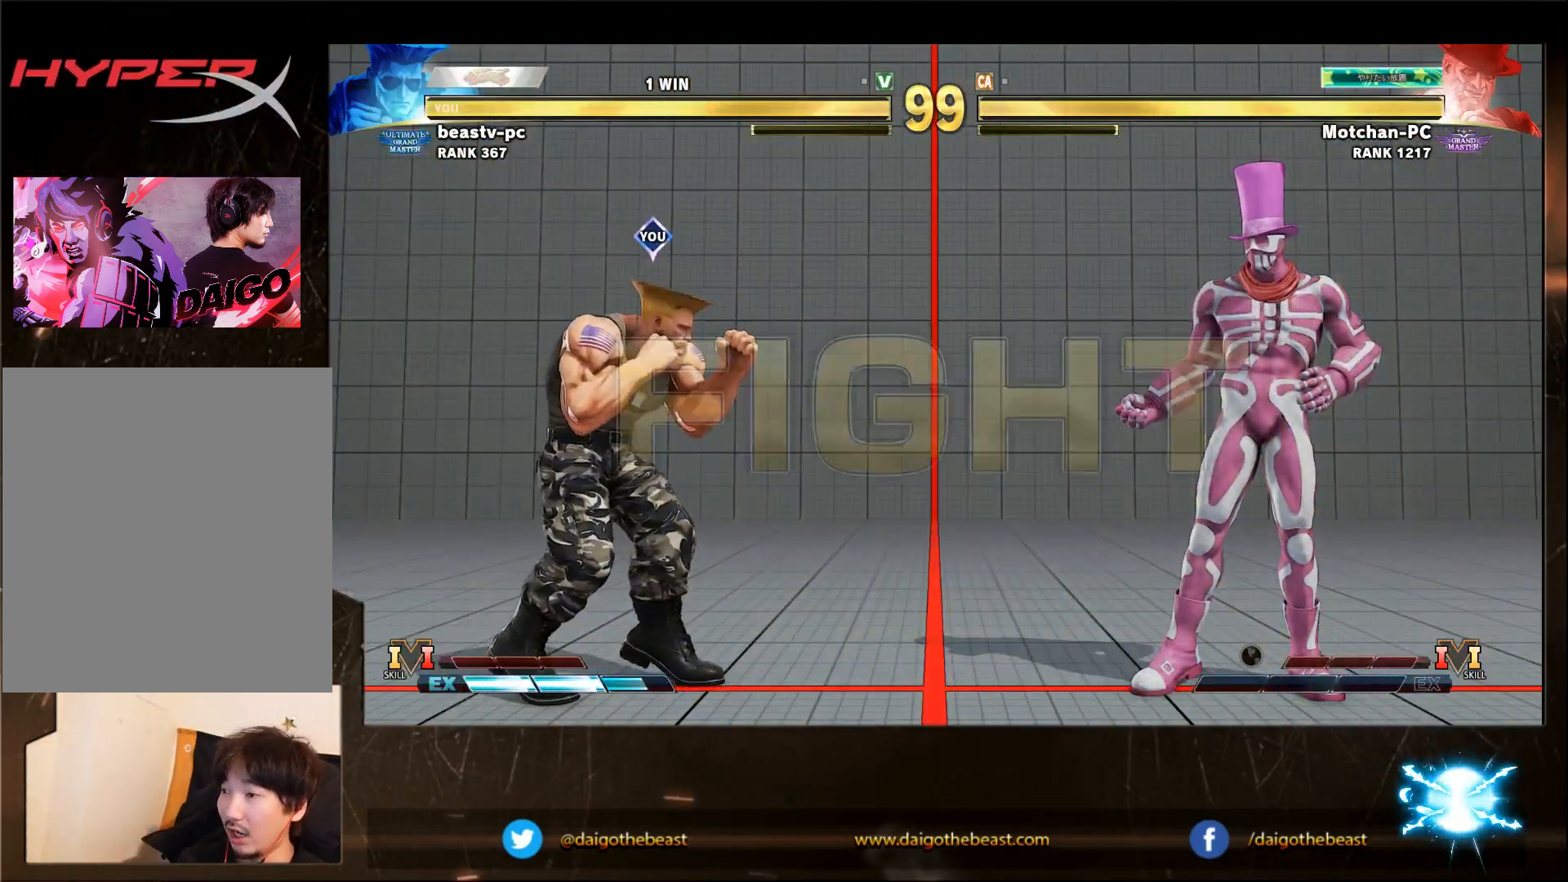
{"buttons": [], "left_stick": "right", "events": [[283, "left_stick", "left"], [450, "left_stick", "right"]]}
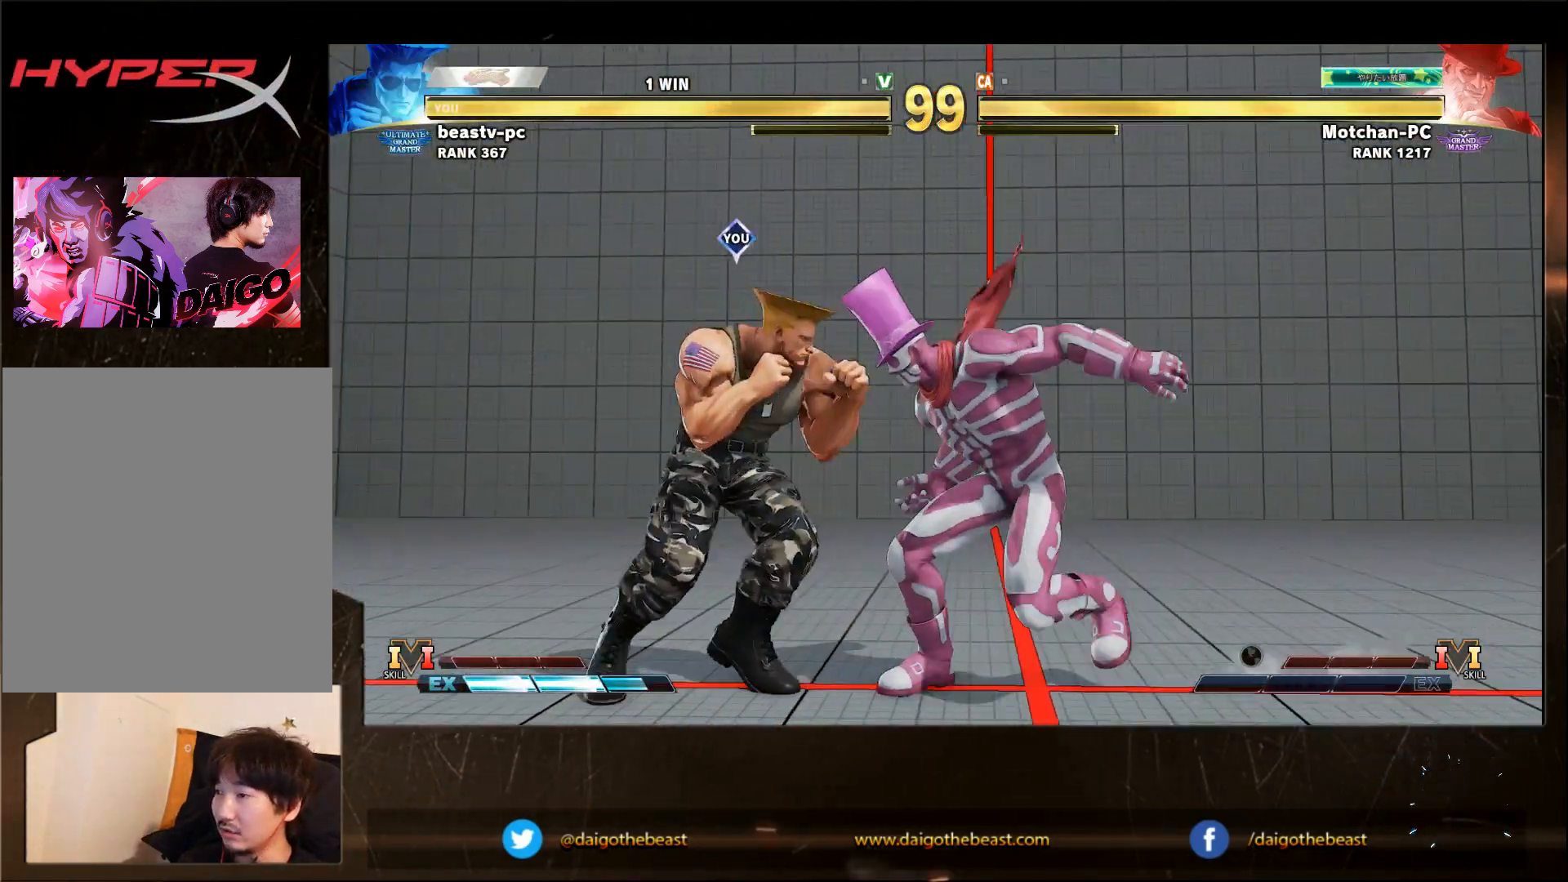
{"buttons": [], "left_stick": "down-left", "events": [[100, "left_stick", "down-left"]]}
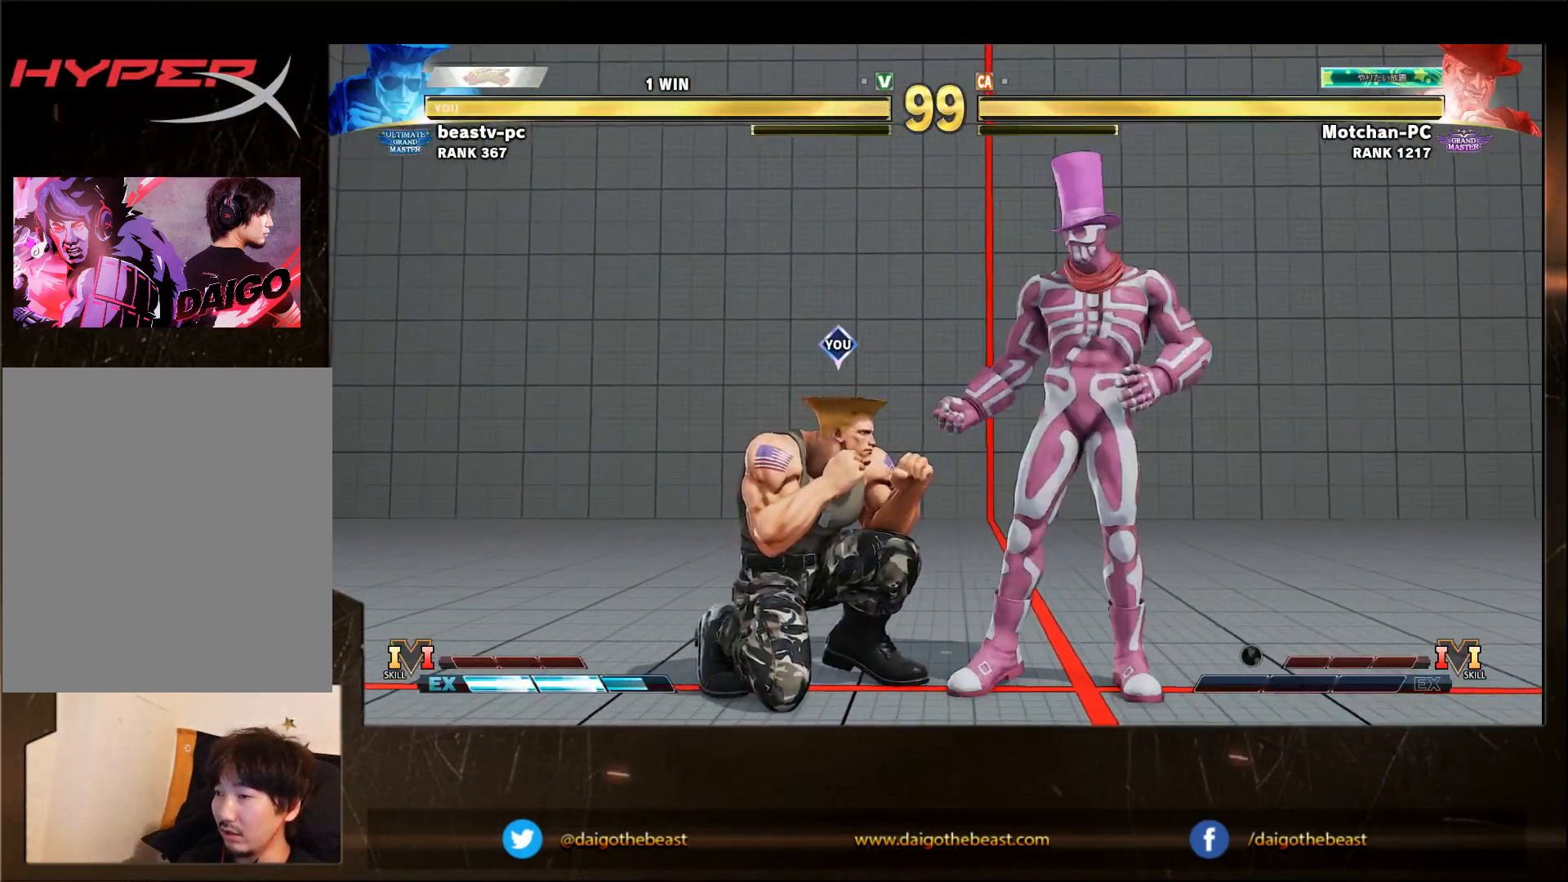
{"buttons": [], "left_stick": "down-left", "events": []}
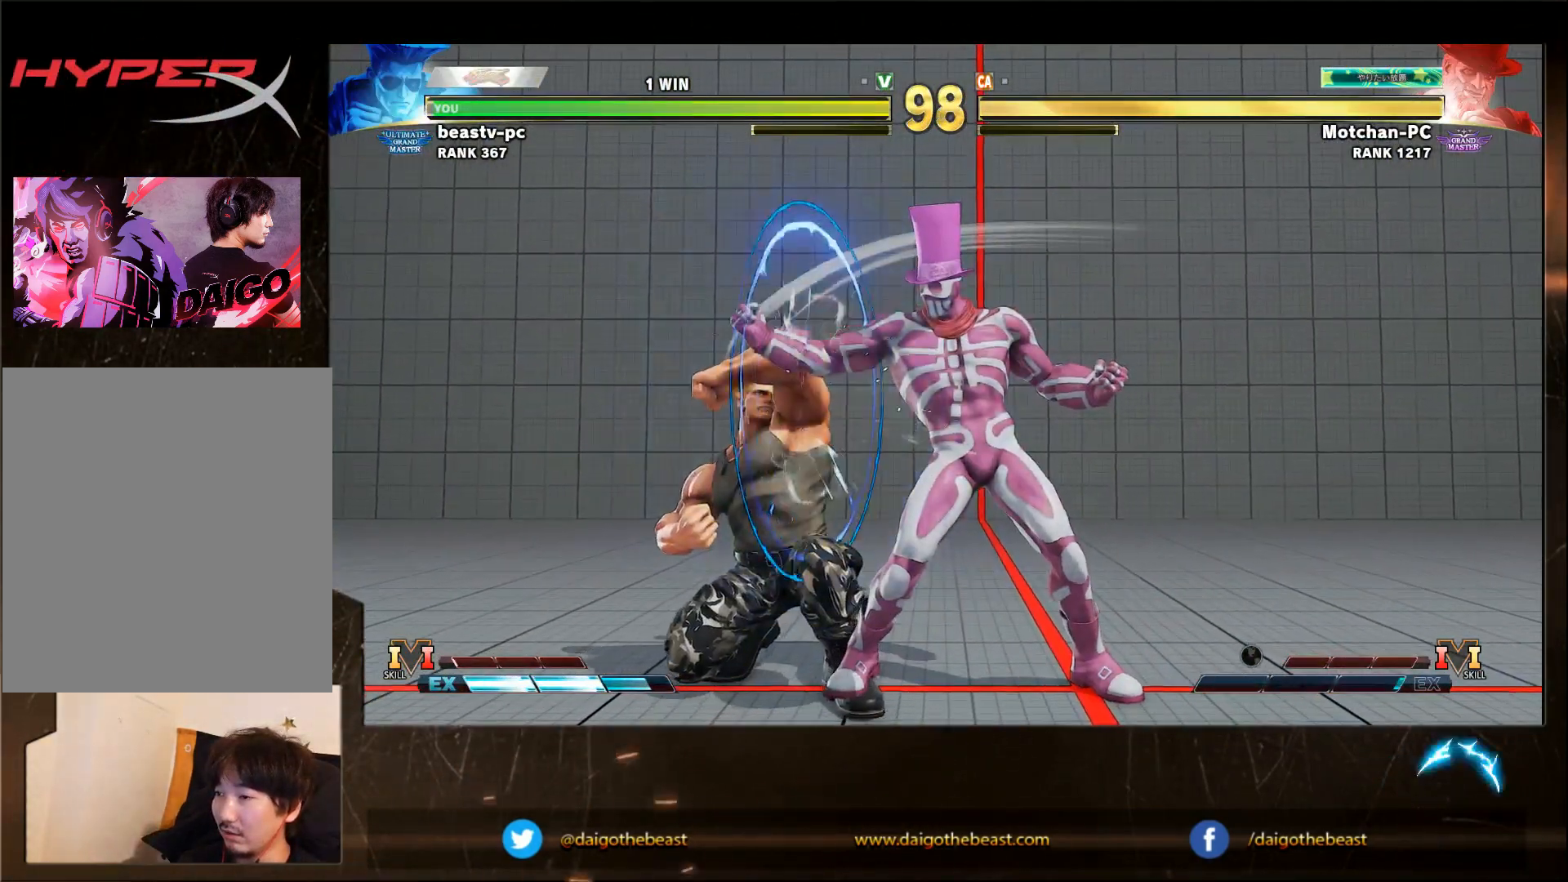
{"buttons": [], "left_stick": "left", "events": [[283, "left_stick", "left"]]}
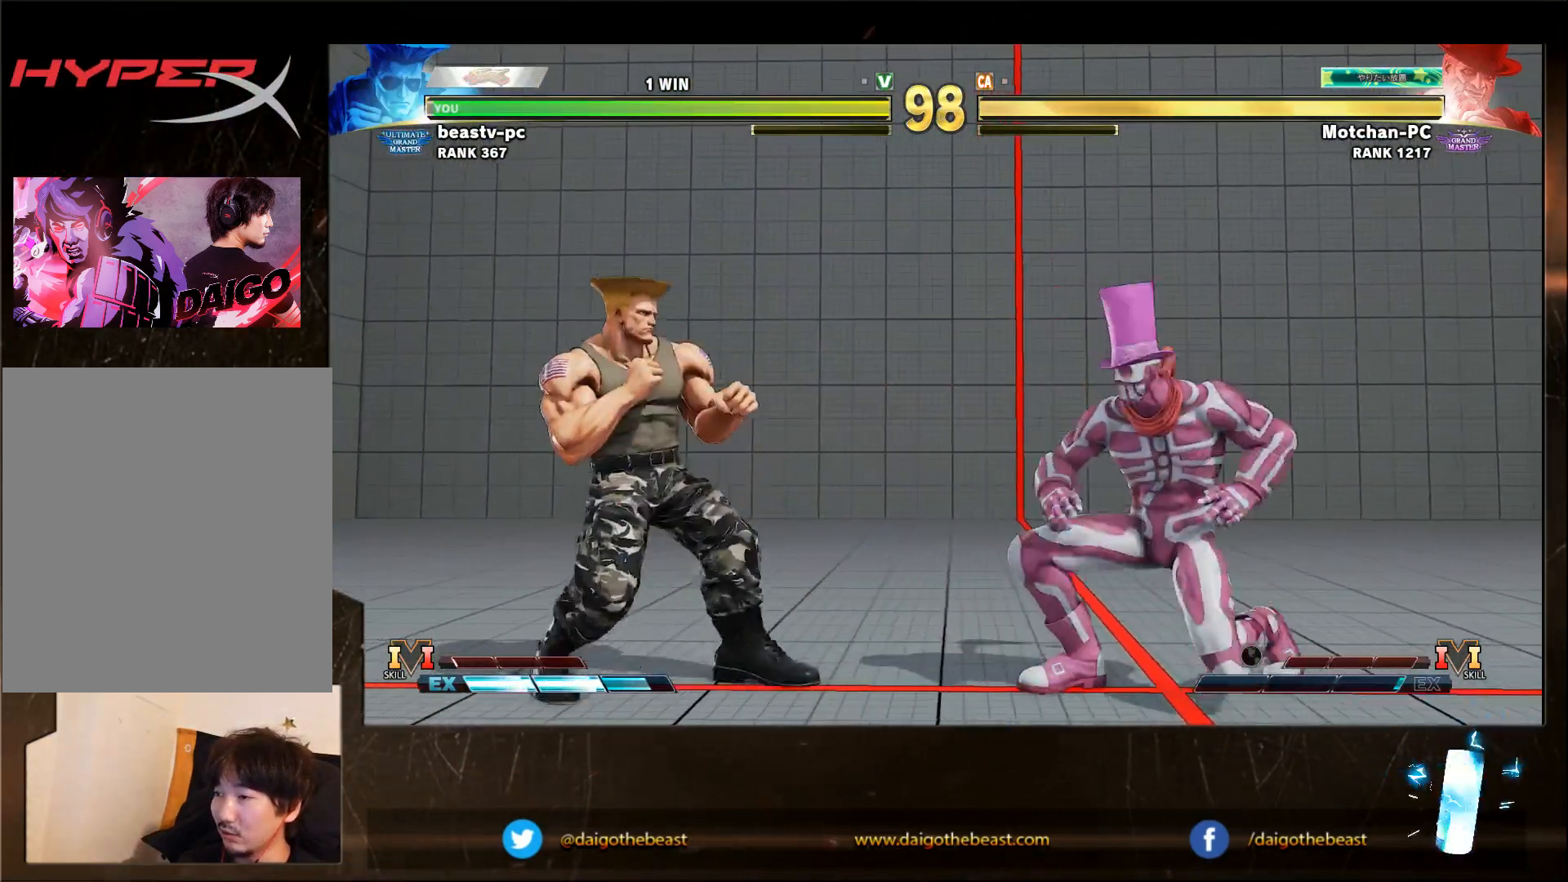
{"buttons": [], "left_stick": "left", "events": [[83, "left_stick", "down-left"], [317, "left_stick", "left"]]}
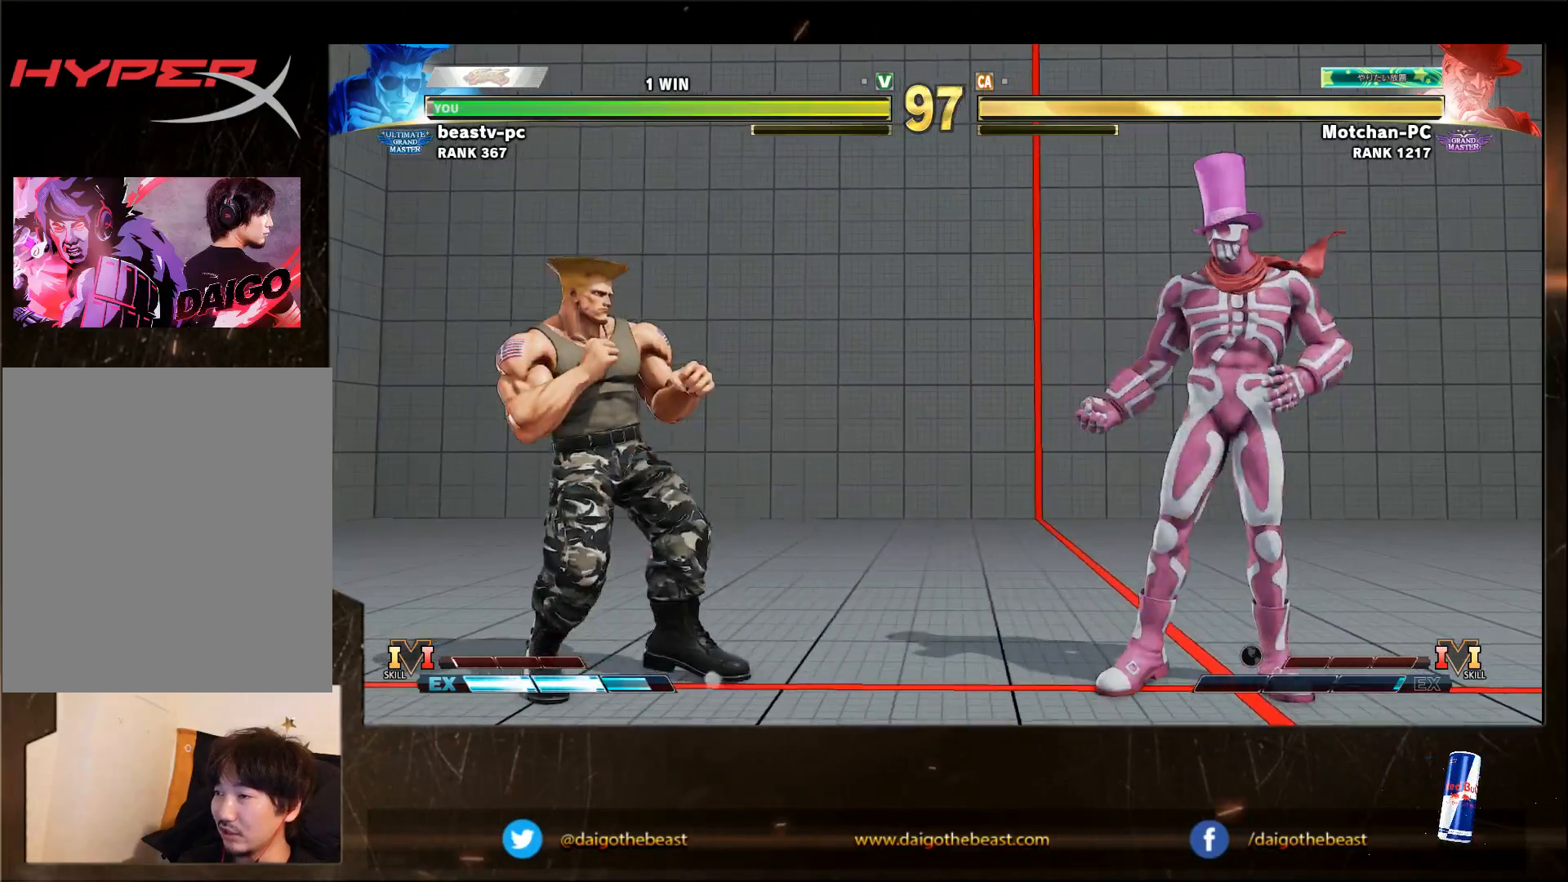
{"buttons": [], "left_stick": "down-left", "events": [[50, "left_stick", "right"], [233, "left_stick", "down"], [283, "left_stick", "down-left"]]}
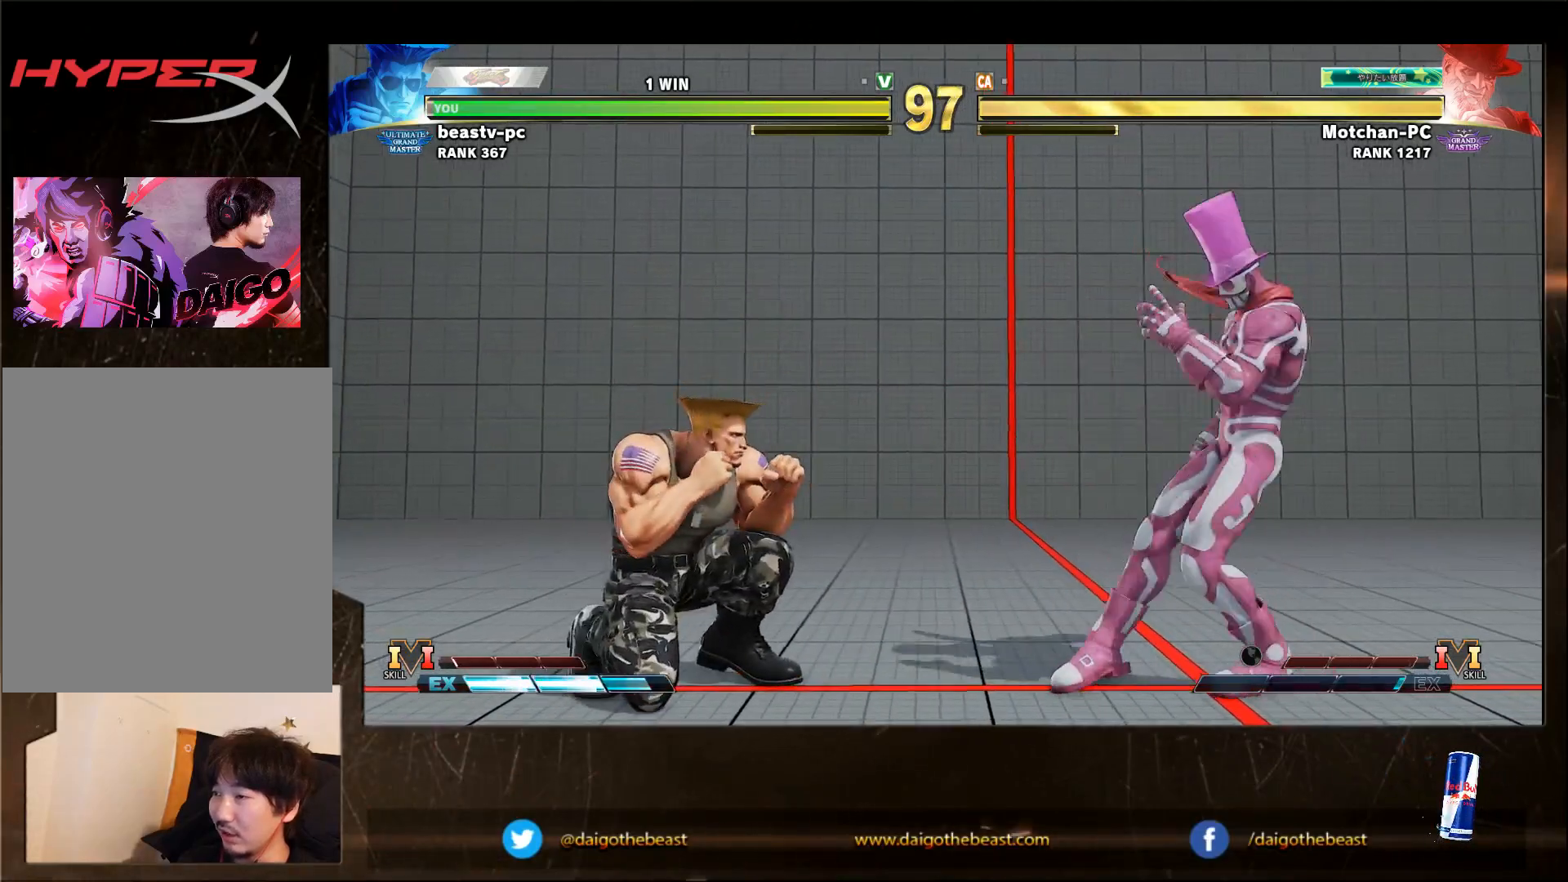
{"buttons": [], "left_stick": "left", "events": [[17, "left_stick", "left"], [183, "left_stick", "down-left"], [283, "left_stick", "left"]]}
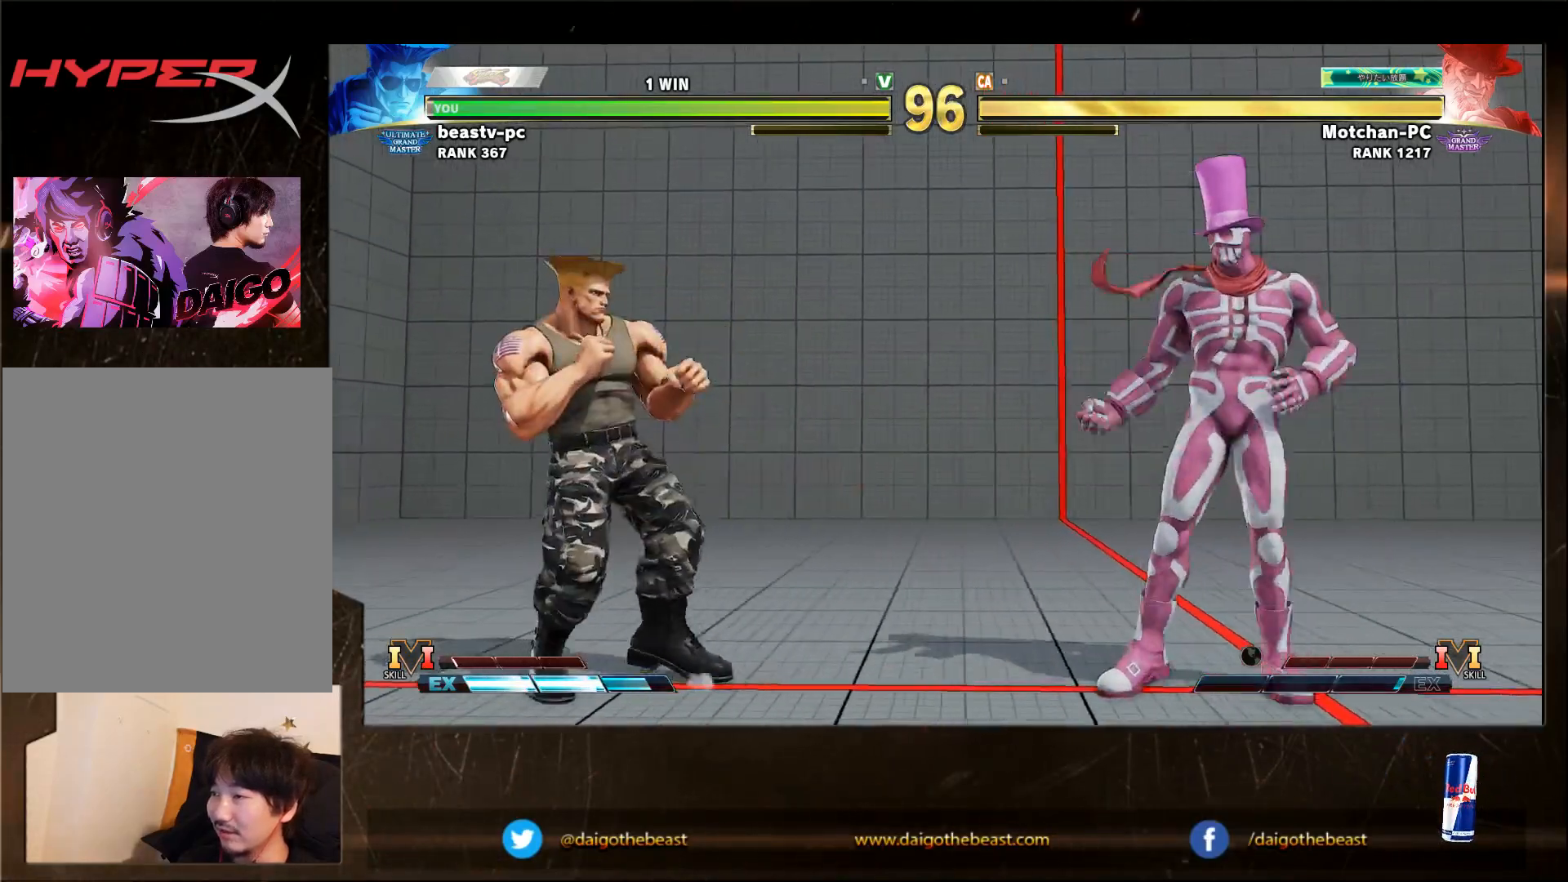
{"buttons": [], "left_stick": "down-left", "events": [[17, "left_stick", "right"], [350, "left_stick", "down-left"]]}
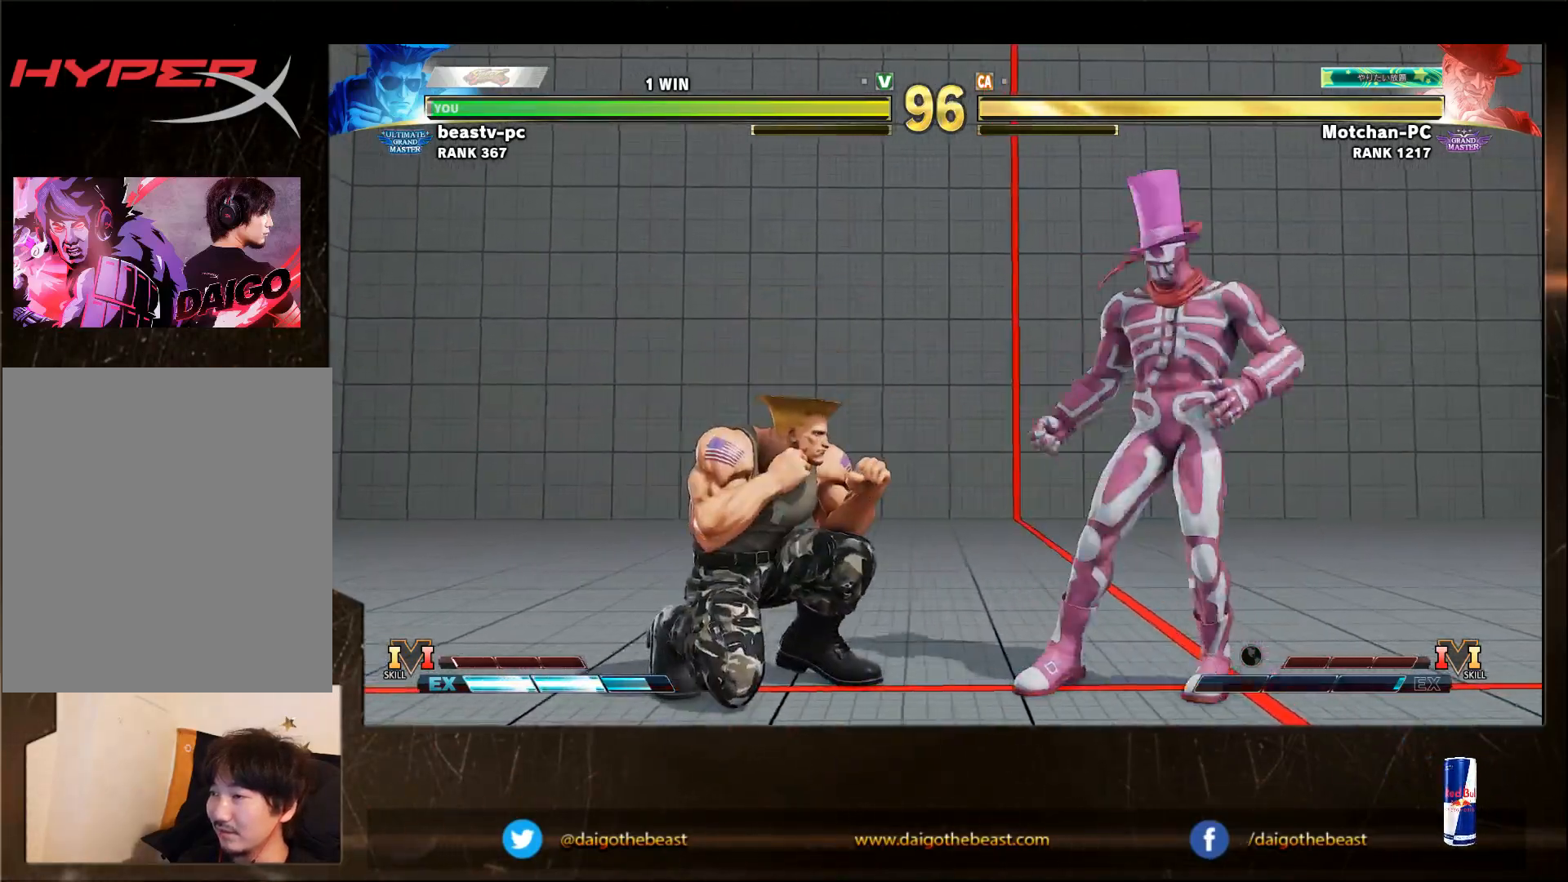
{"buttons": [], "left_stick": "left", "events": [[217, "left_stick", "left"]]}
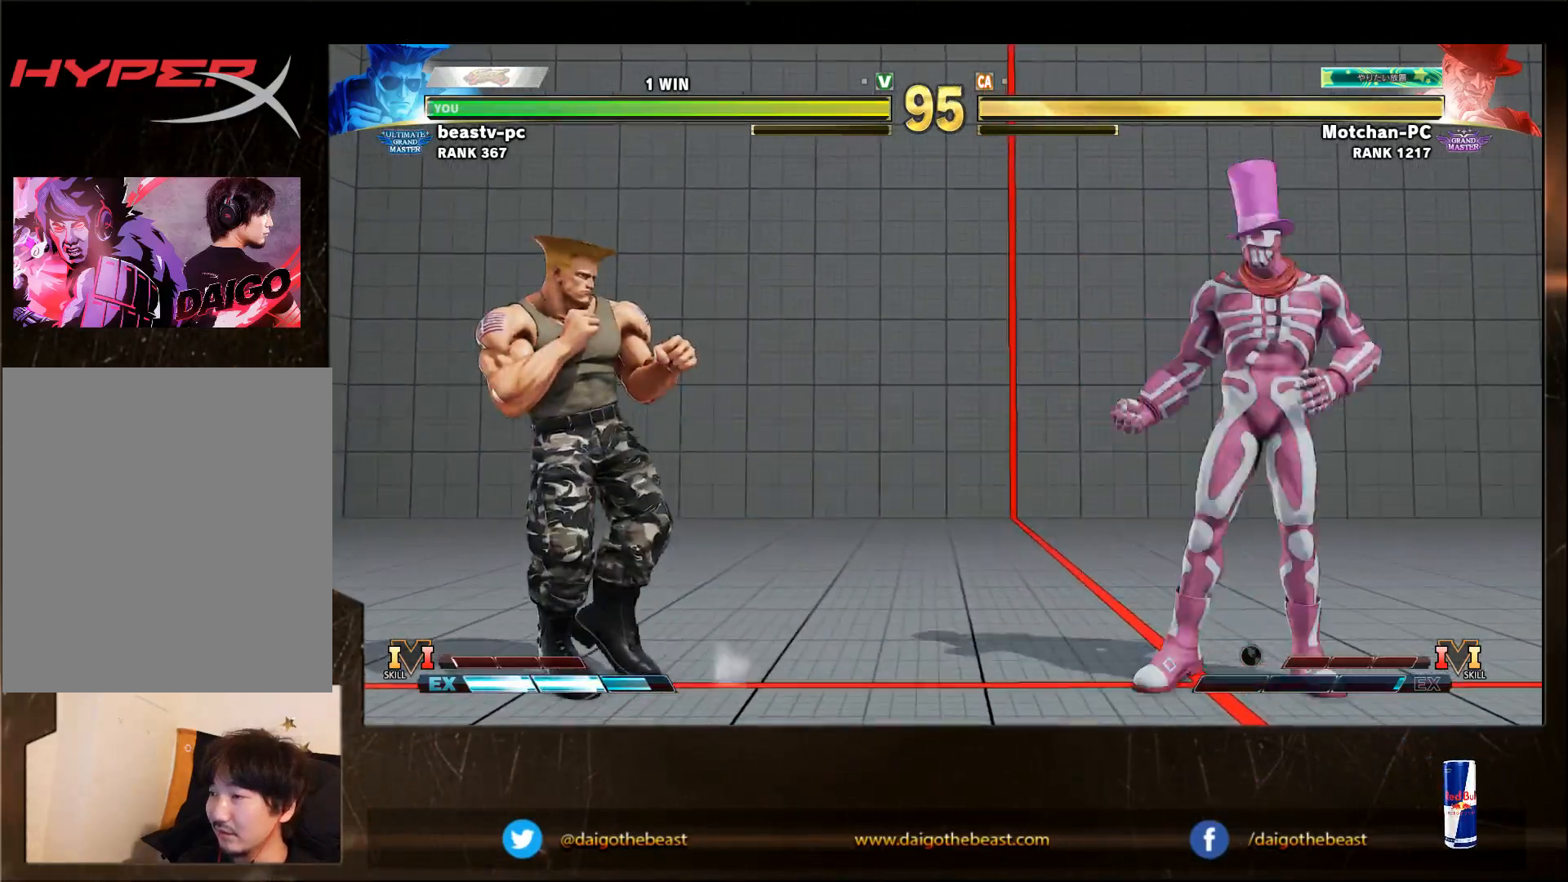
{"buttons": [], "left_stick": "up-right", "events": [[117, "SQUARE", "down"], [233, "SQUARE", "up"], [333, "left_stick", "right"], [400, "left_stick", "up-right"]]}
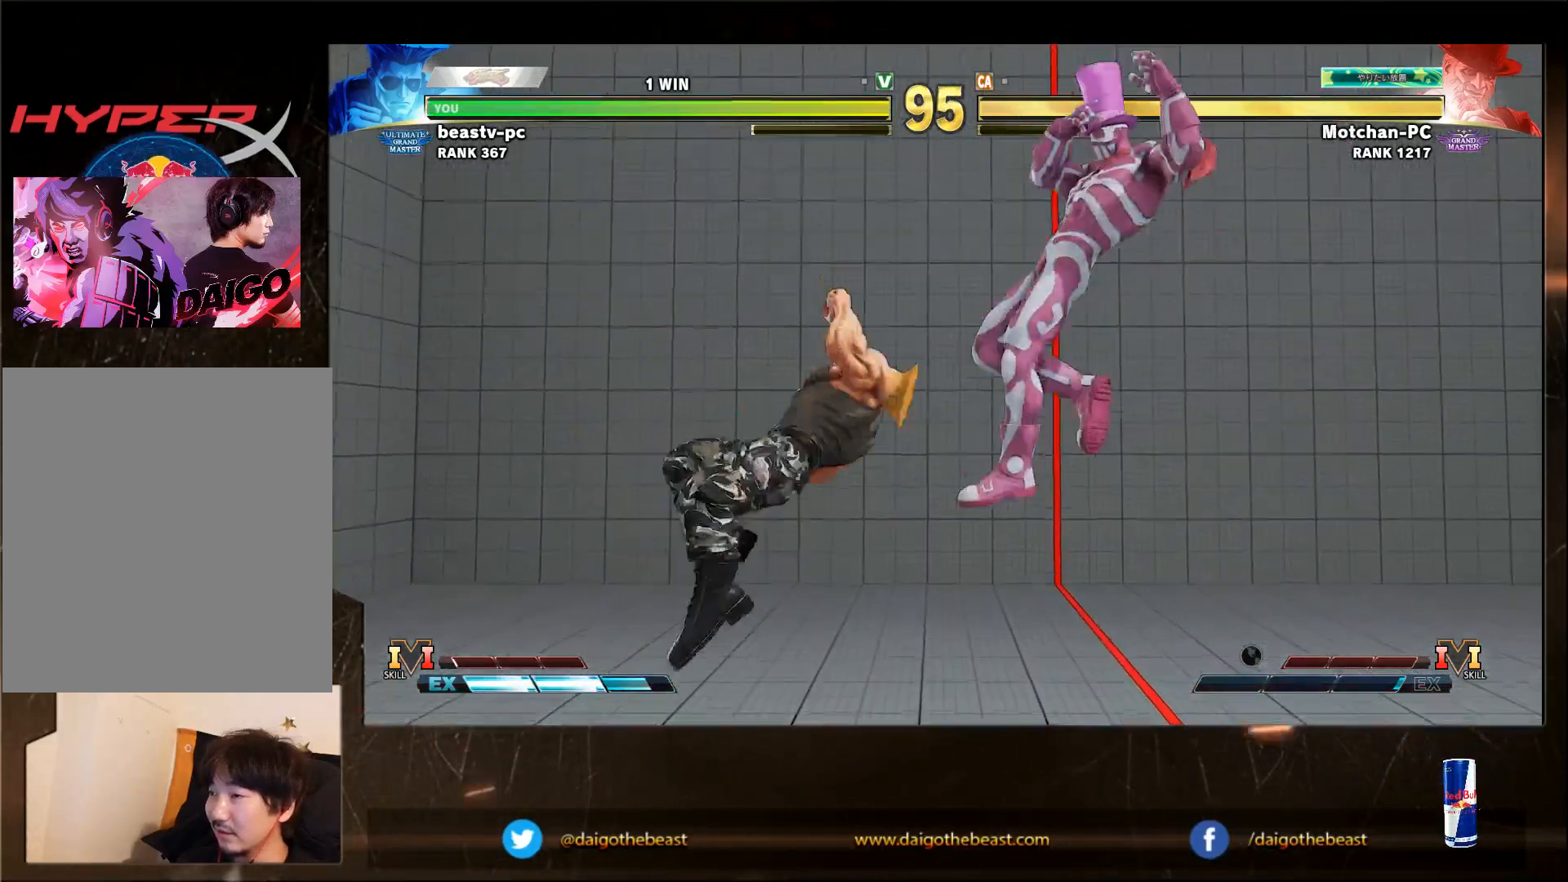
{"buttons": [], "left_stick": "down-right", "events": [[17, "CROSS", "down"], [17, "SQUARE", "down"], [50, "CROSS", "up"], [50, "SQUARE", "up"], [50, "left_stick", "center"], [117, "left_stick", "down-left"], [350, "left_stick", "down-right"]]}
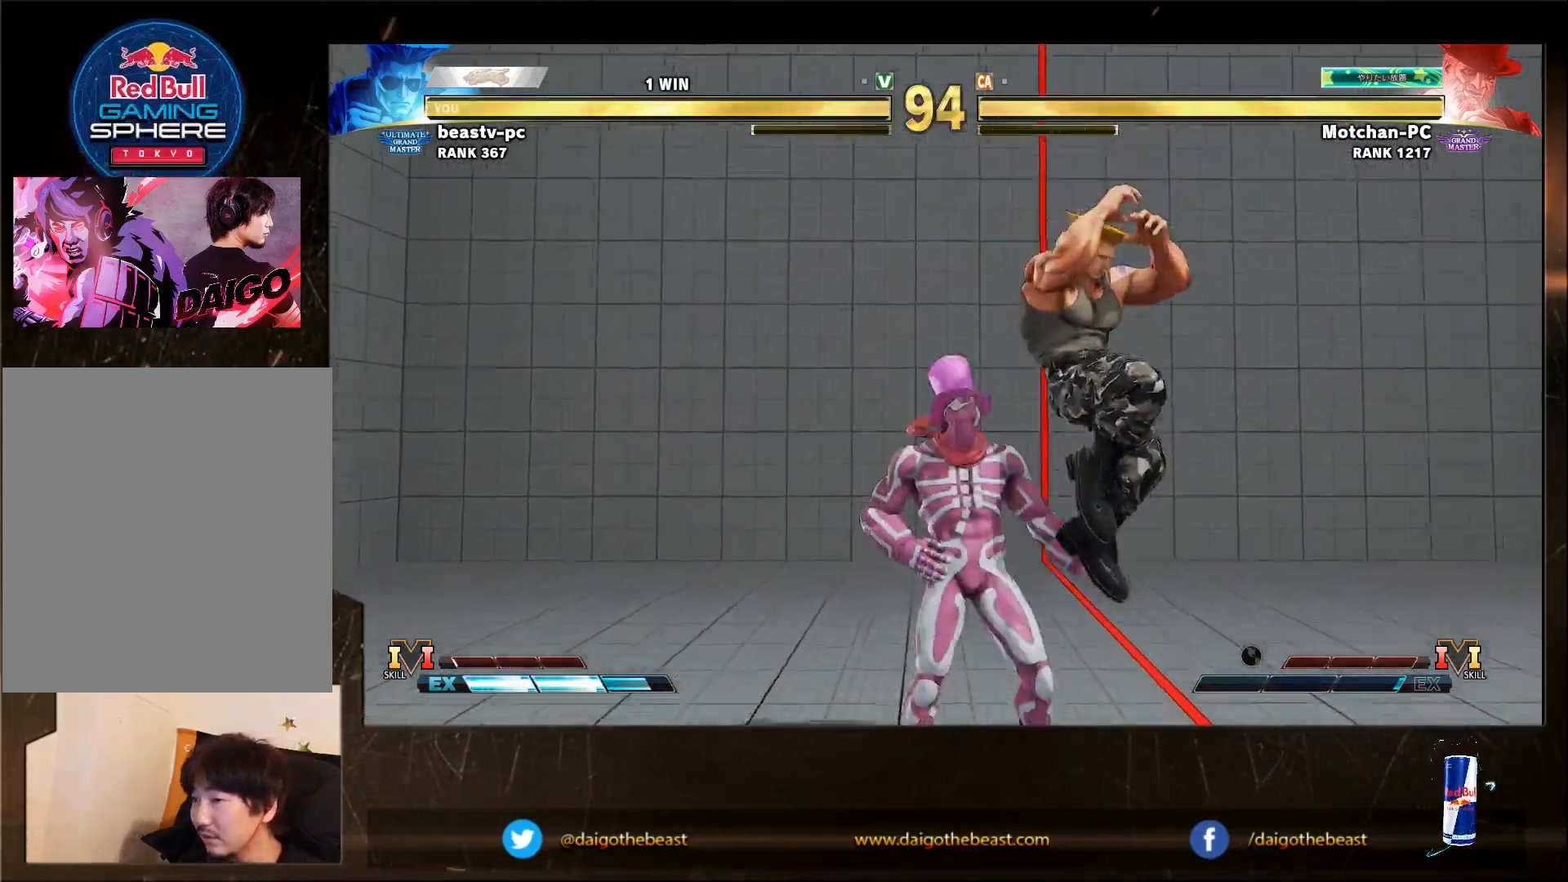
{"buttons": [], "left_stick": "down-right", "events": [[333, "SQUARE", "down"], [417, "SQUARE", "up"]]}
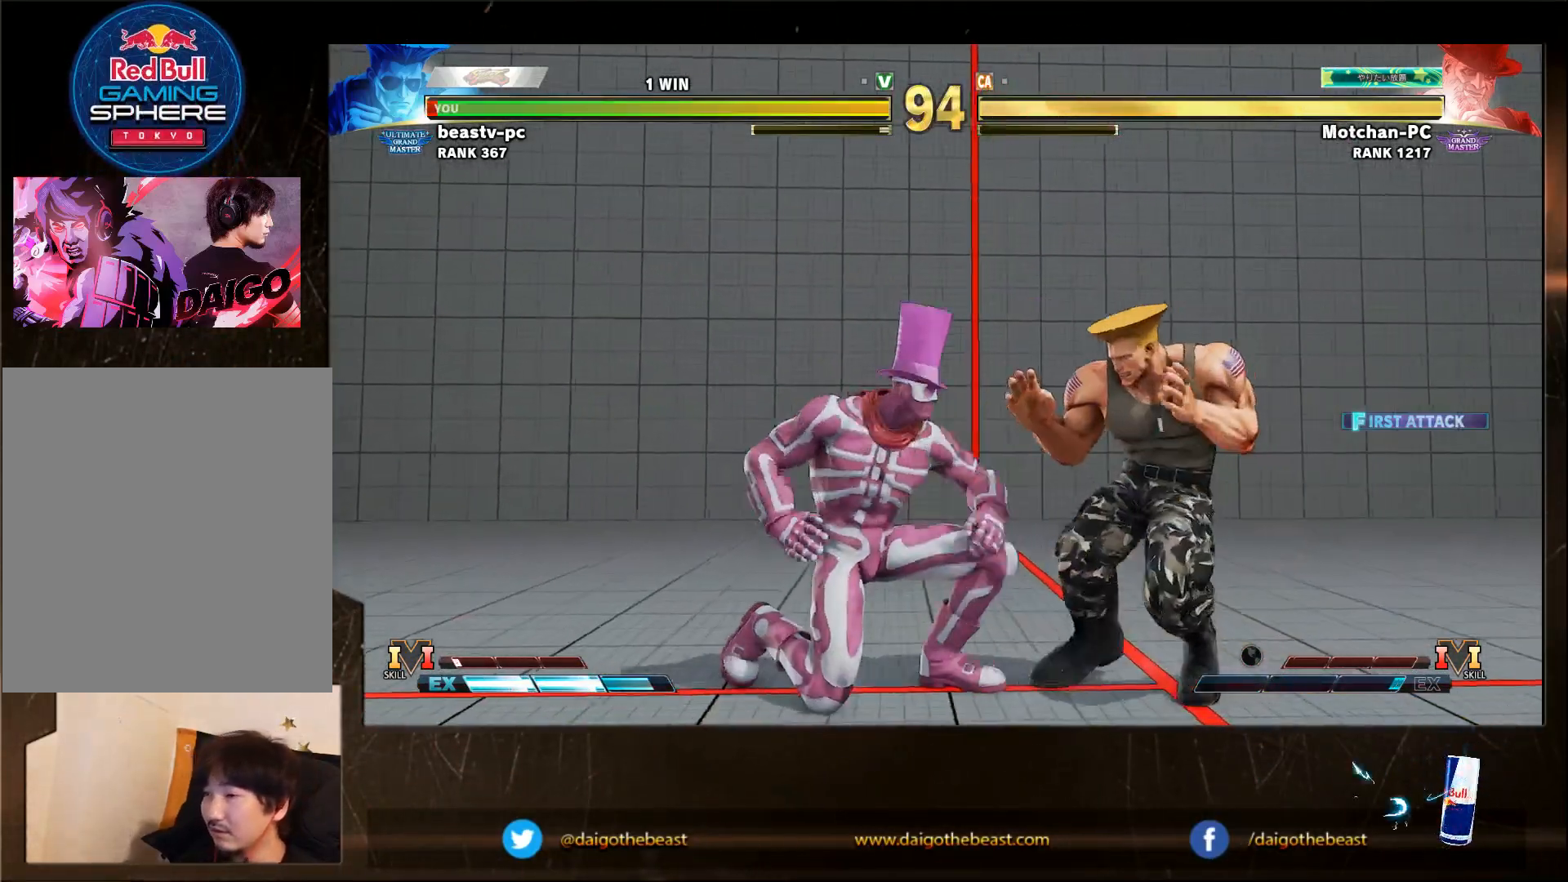
{"buttons": [], "left_stick": "down-right", "events": []}
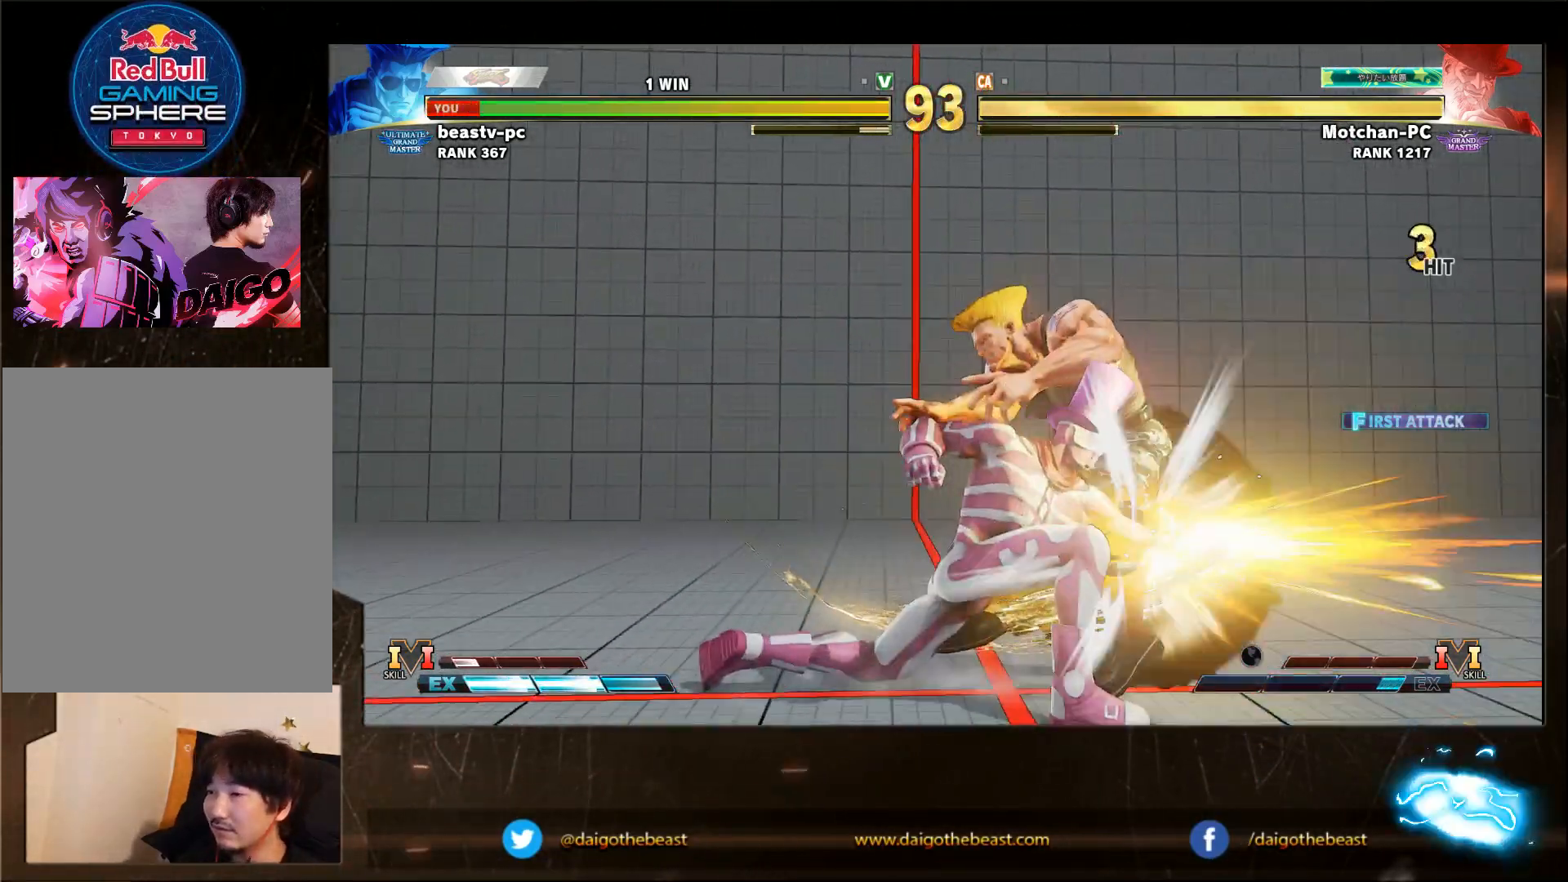
{"buttons": [], "left_stick": "right", "events": [[300, "left_stick", "right"]]}